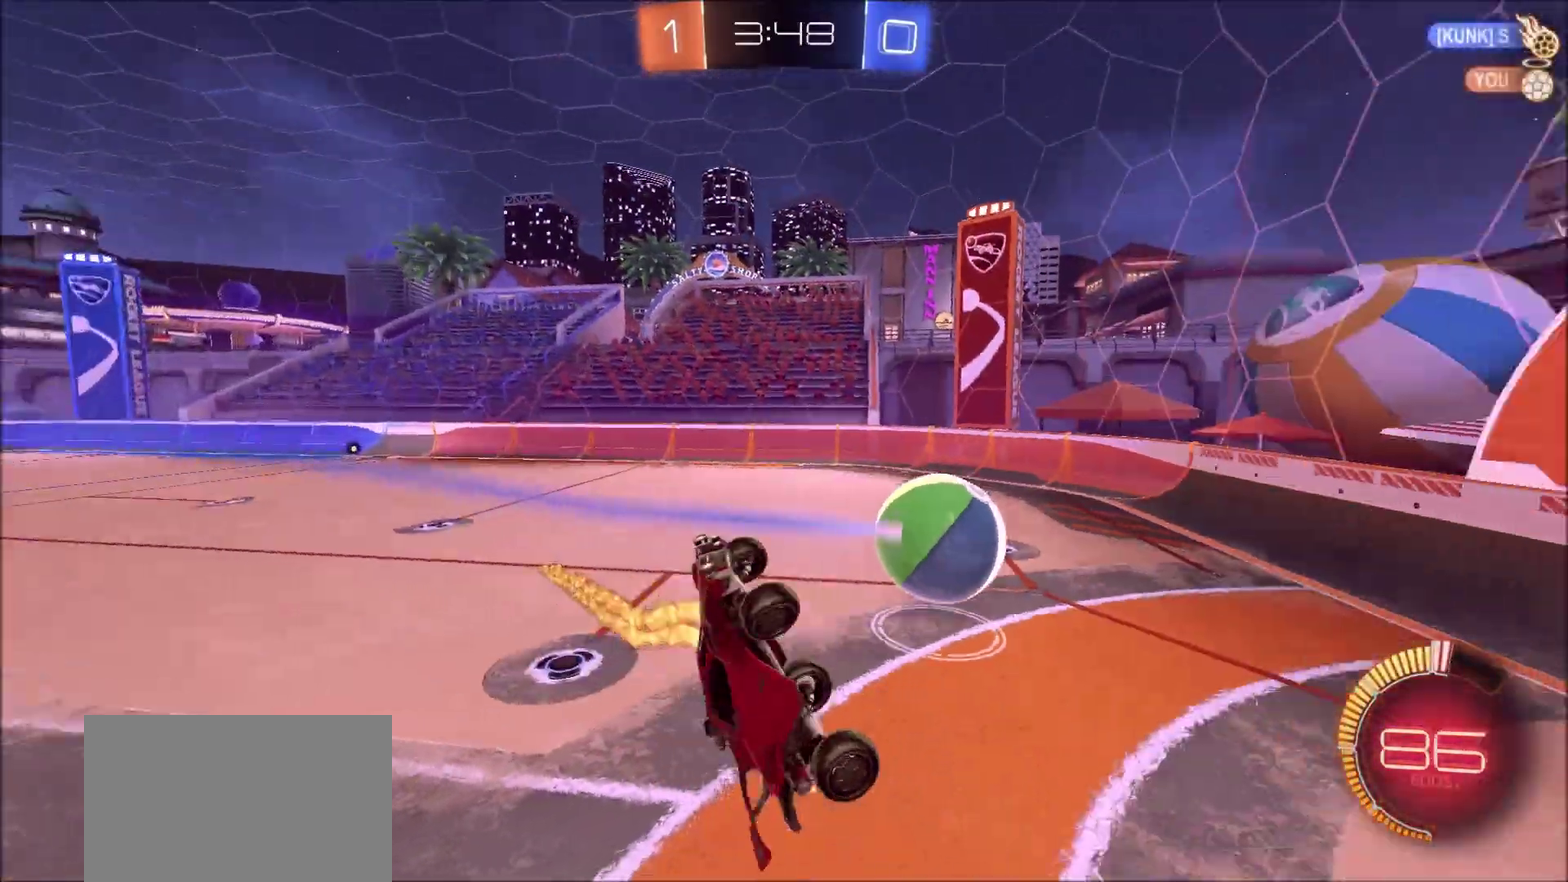
Gameplay with a controller (PlayStation layout); each line is a JSON object with the inputs held at the frame after it (dt_ms = milliseconds from this image to that frame). "events" lists button and stick changes between this image and that frame as [ms after this image, input, new state], when the widget could be followed in between. This document gives stick clicks only as held states, not as events. Not read: R1.
{"dt_ms": 800, "buttons": ["L1", "R2"], "left_stick": "down-left", "right_stick": "center", "events": [[83, "R2", "up"], [433, "left_stick", "down-right"], [533, "left_stick", "down"], [600, "left_stick", "down-left"], [617, "L1", "down"], [700, "R2", "down"]]}
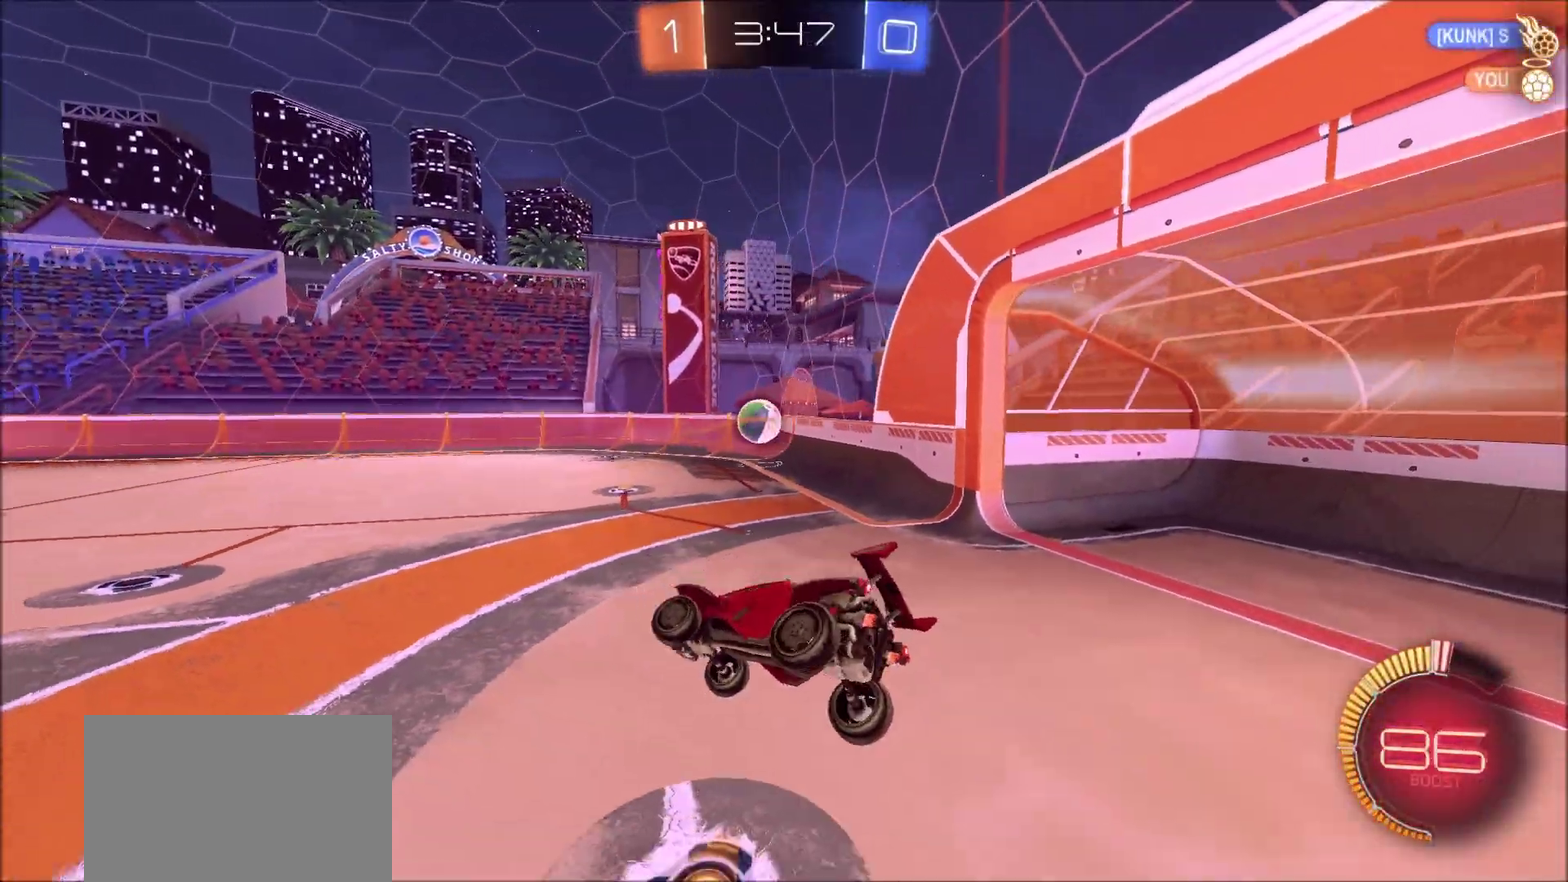
{"dt_ms": 300, "buttons": ["R2"], "left_stick": "right", "right_stick": "center", "events": [[33, "L1", "up"], [67, "left_stick", "center"], [117, "left_stick", "right"]]}
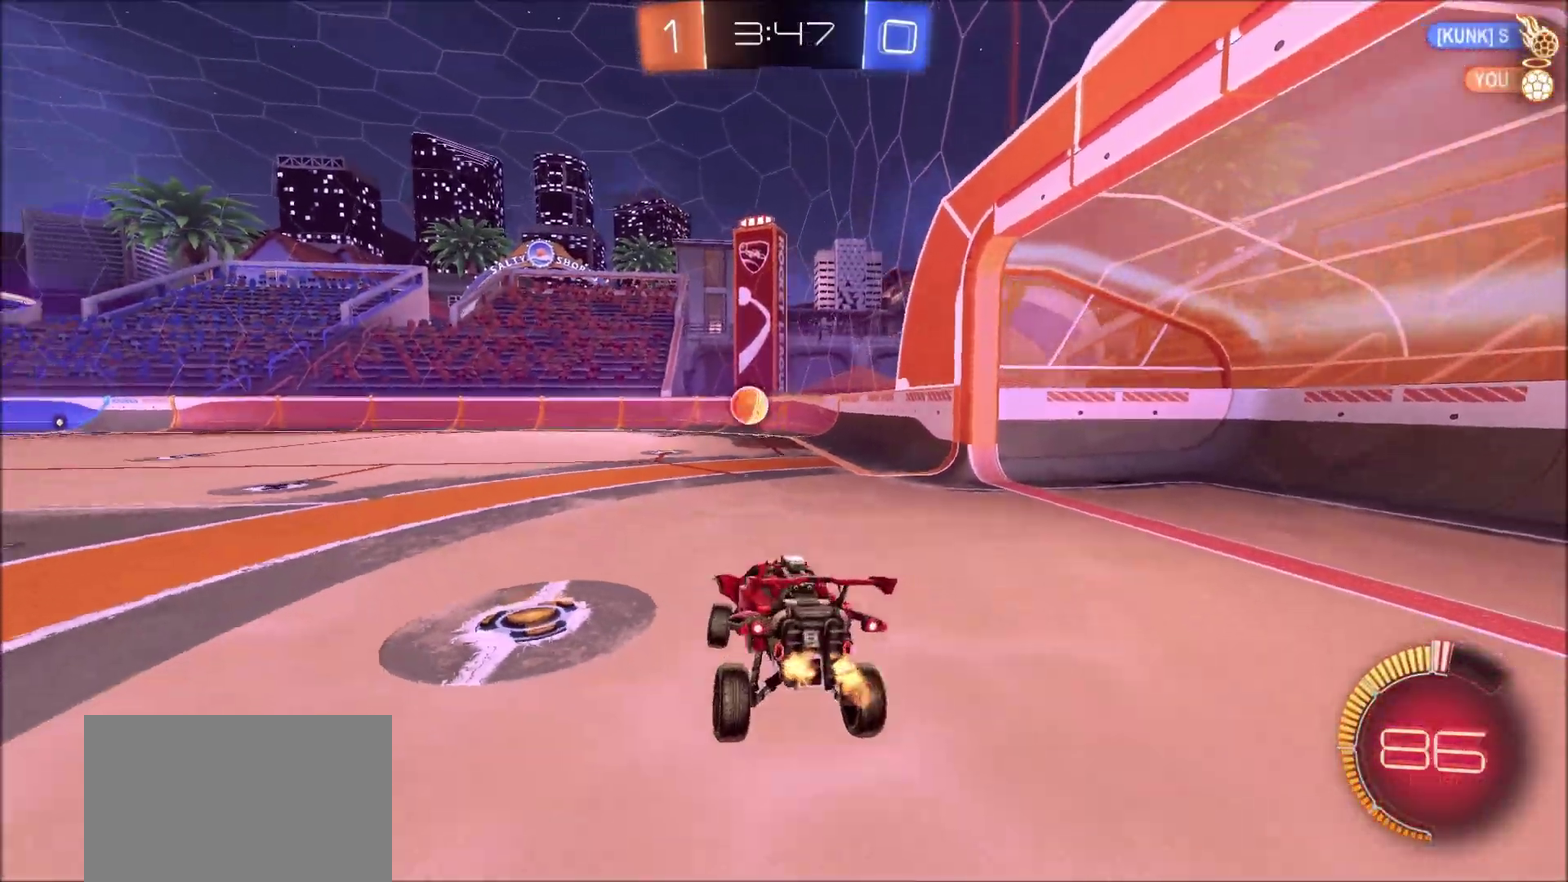
{"dt_ms": 500, "buttons": ["R2"], "left_stick": "center", "right_stick": "center", "events": [[383, "left_stick", "up-right"], [433, "left_stick", "center"]]}
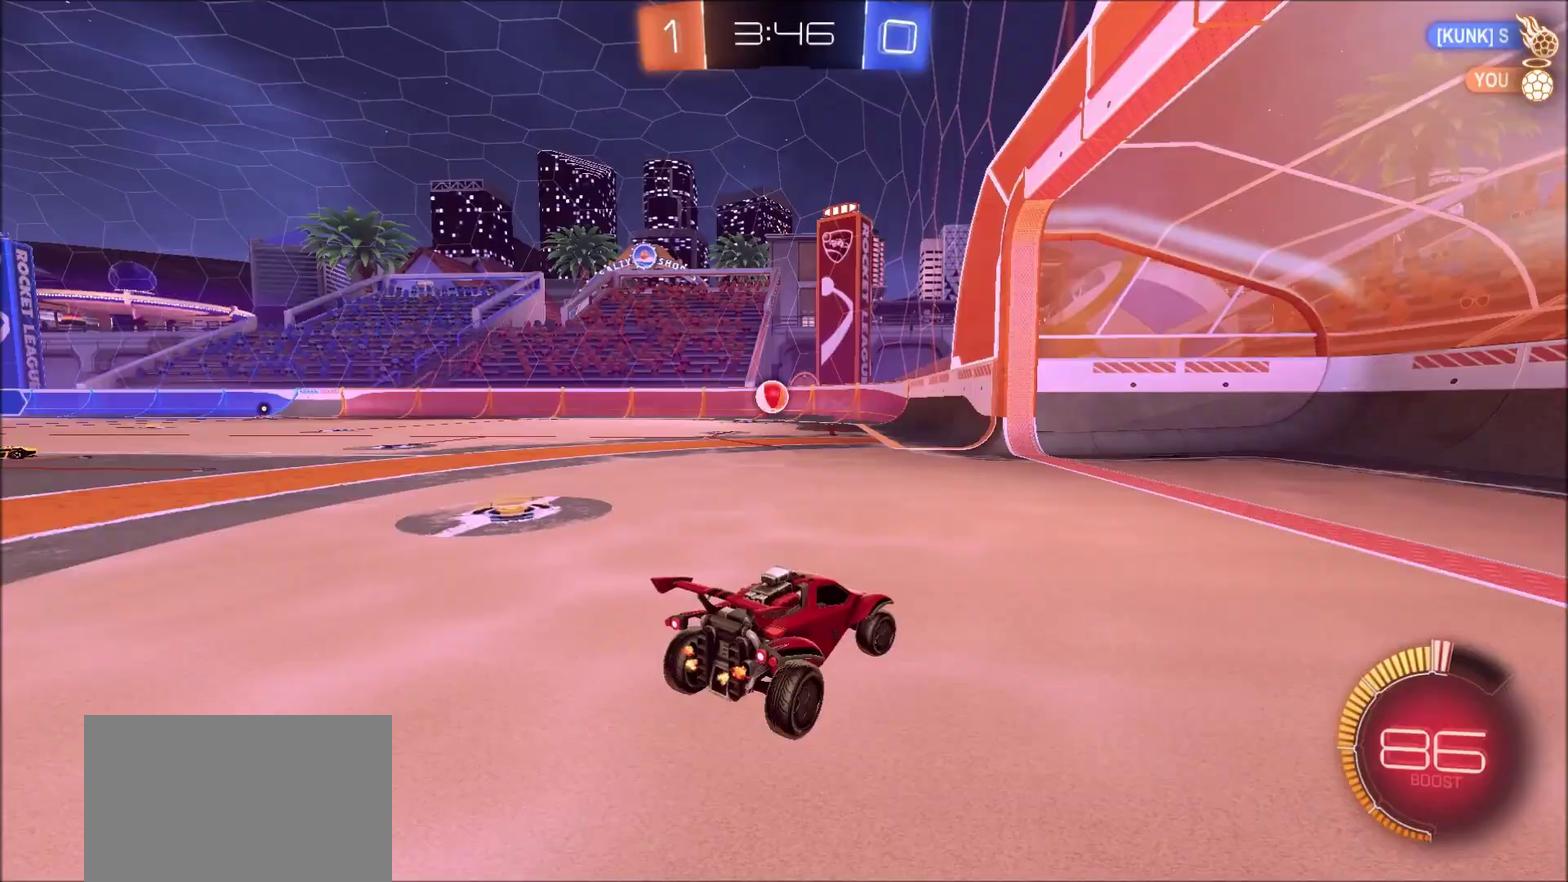
{"dt_ms": 300, "buttons": ["CIRCLE", "R2"], "left_stick": "center", "right_stick": "center", "events": [[50, "CIRCLE", "down"], [117, "left_stick", "left"], [217, "left_stick", "center"]]}
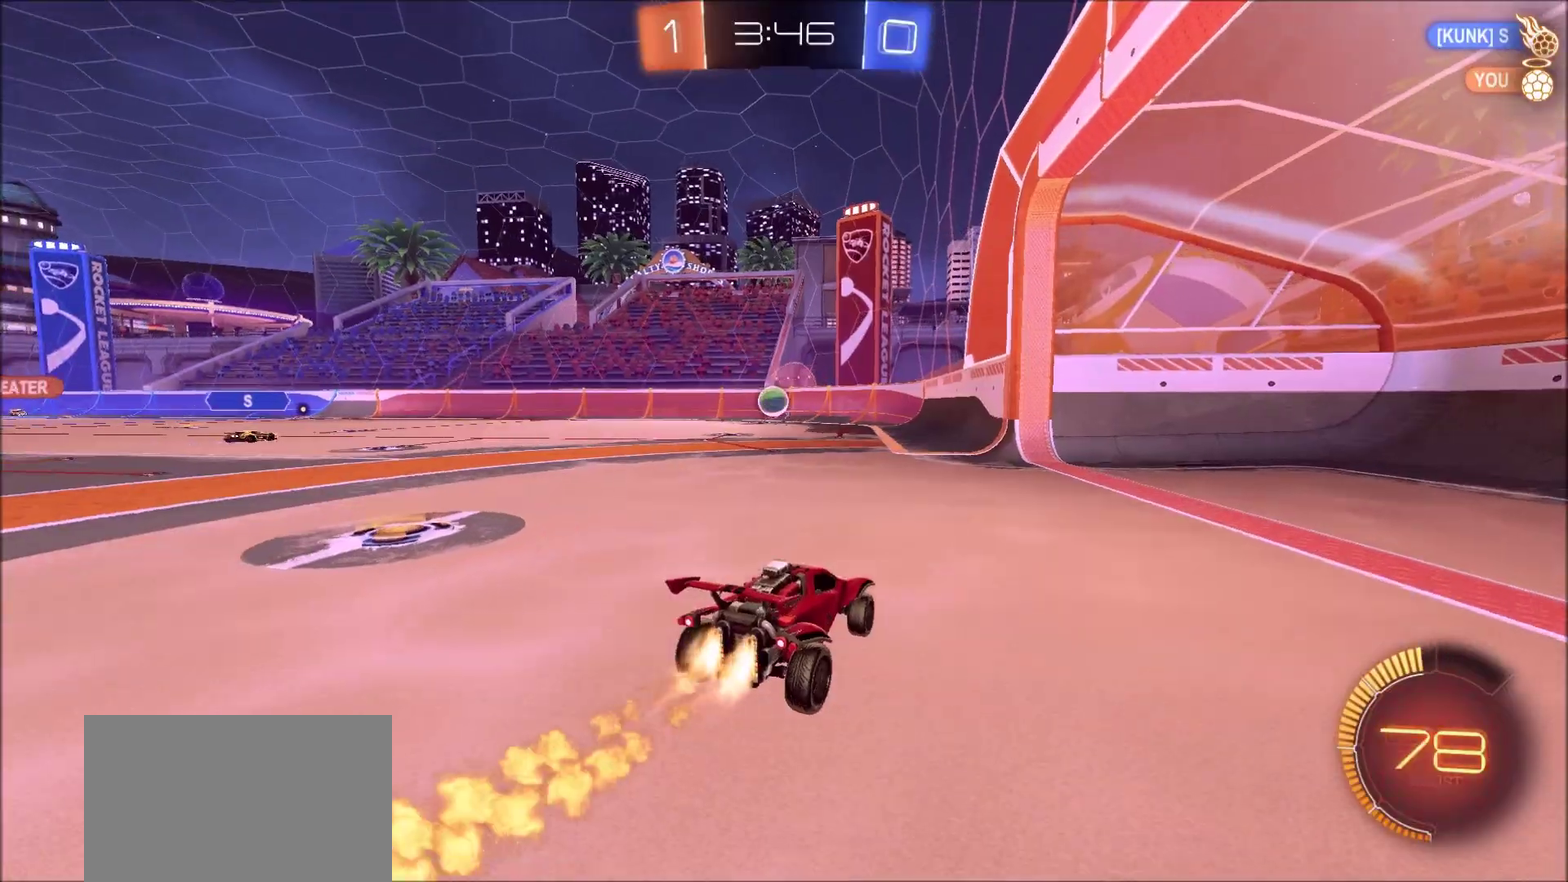
{"dt_ms": 700, "buttons": ["CIRCLE", "R2"], "left_stick": "center", "right_stick": "center", "events": [[150, "left_stick", "left"], [317, "left_stick", "center"], [450, "left_stick", "left"], [583, "left_stick", "center"]]}
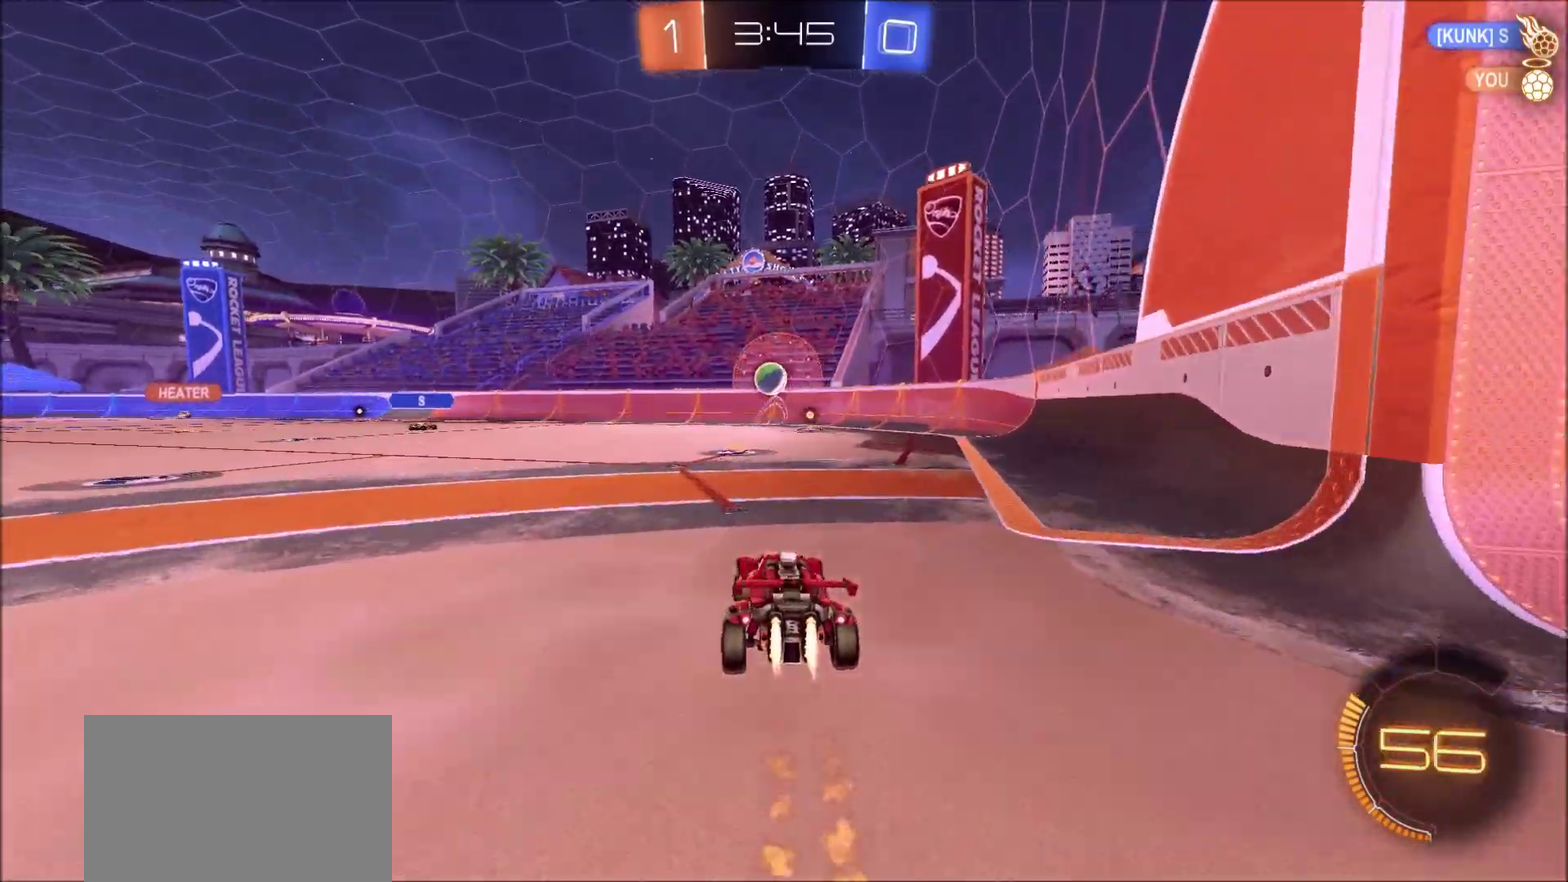
{"dt_ms": 300, "buttons": ["CIRCLE", "R2"], "left_stick": "center", "right_stick": "center", "events": []}
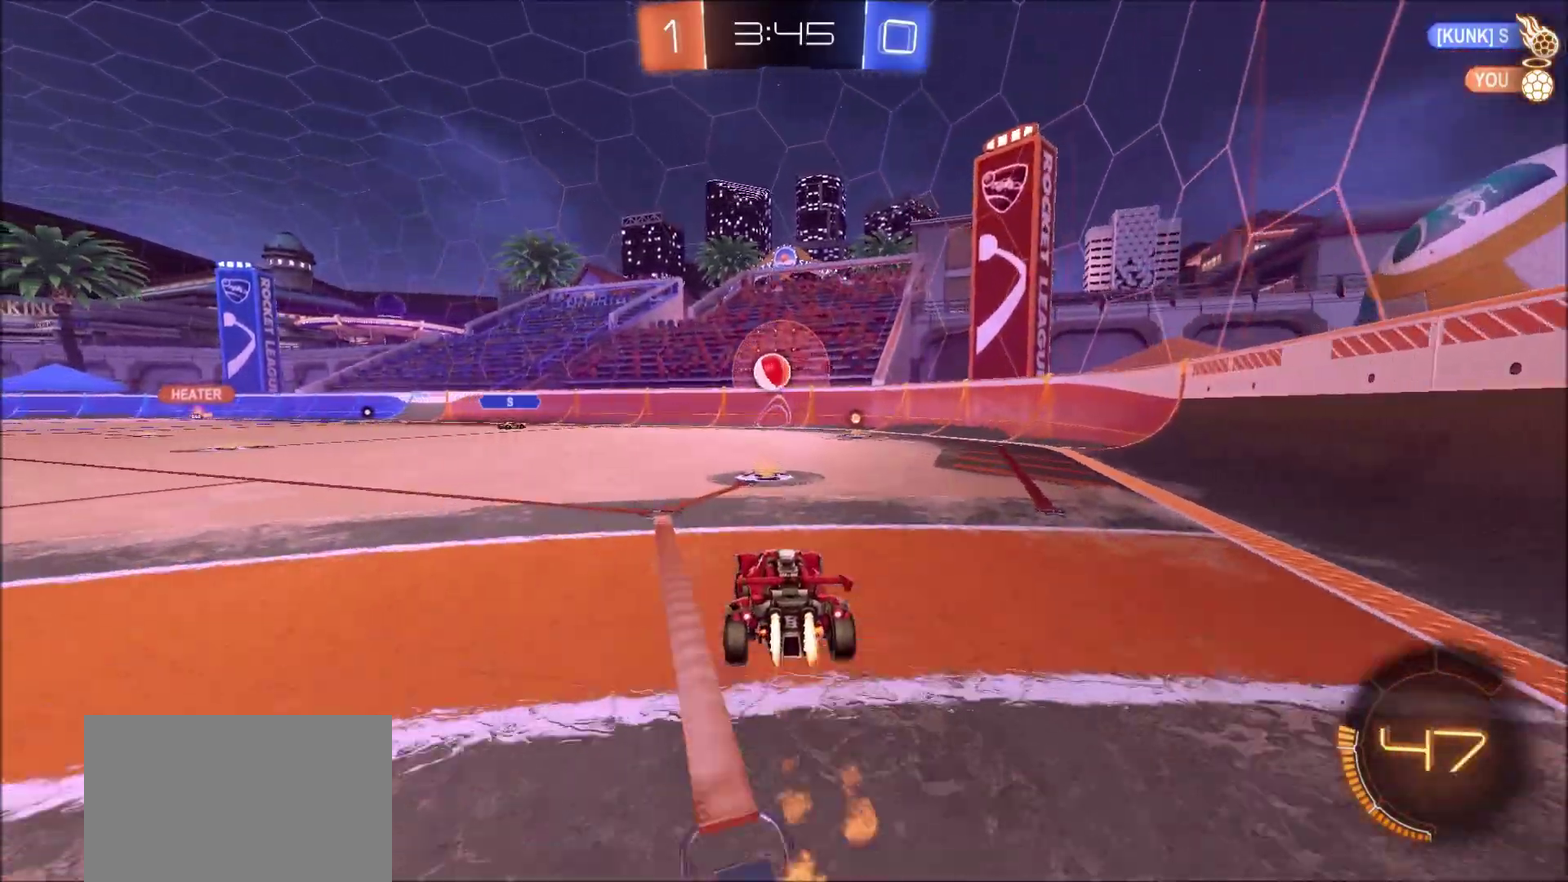
{"dt_ms": 700, "buttons": ["CIRCLE", "R2"], "left_stick": "up-right", "right_stick": "center", "events": [[383, "left_stick", "right"], [450, "CIRCLE", "up"], [450, "L1", "down"], [500, "left_stick", "up-right"], [533, "CIRCLE", "down"], [600, "L1", "up"]]}
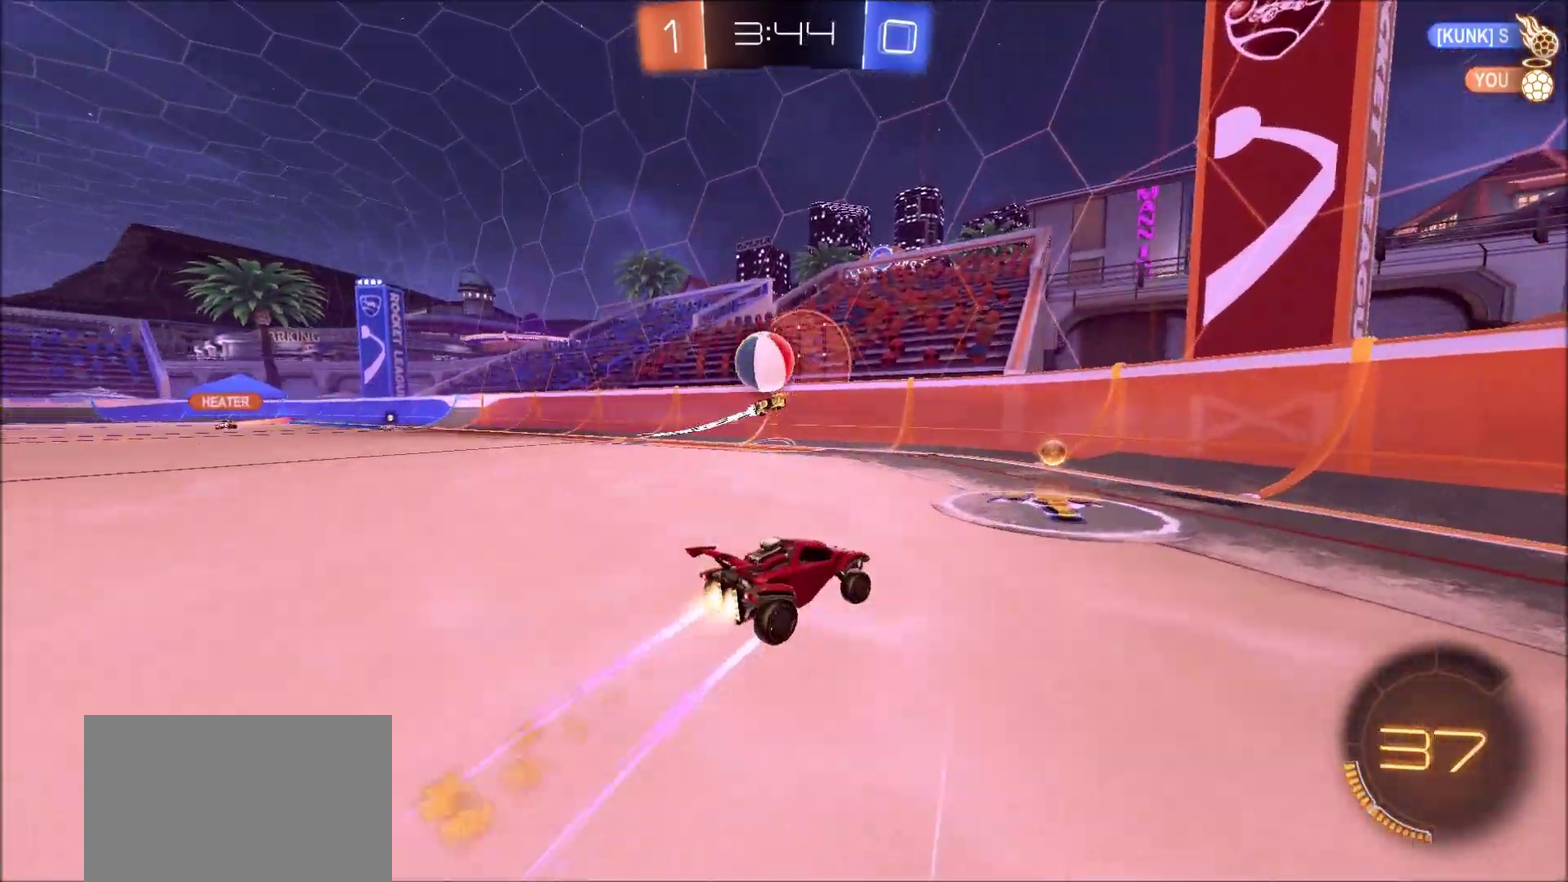
{"dt_ms": 300, "buttons": ["CIRCLE", "R2"], "left_stick": "up-right", "right_stick": "center", "events": []}
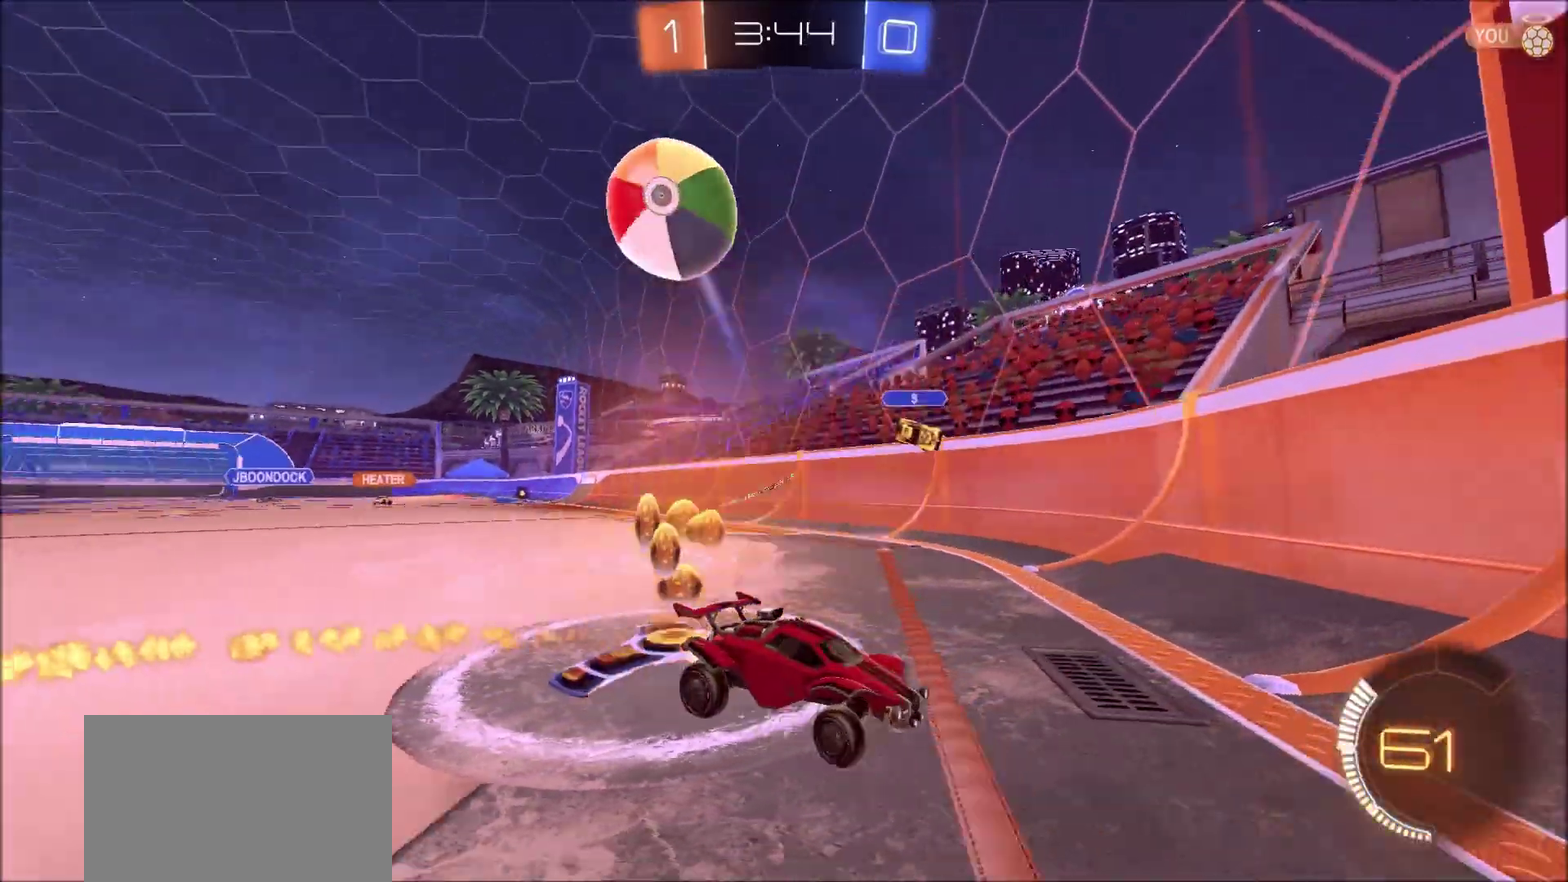
{"dt_ms": 700, "buttons": ["R2"], "left_stick": "up-right", "right_stick": "center", "events": [[317, "CIRCLE", "up"], [550, "L1", "down"], [650, "L1", "up"]]}
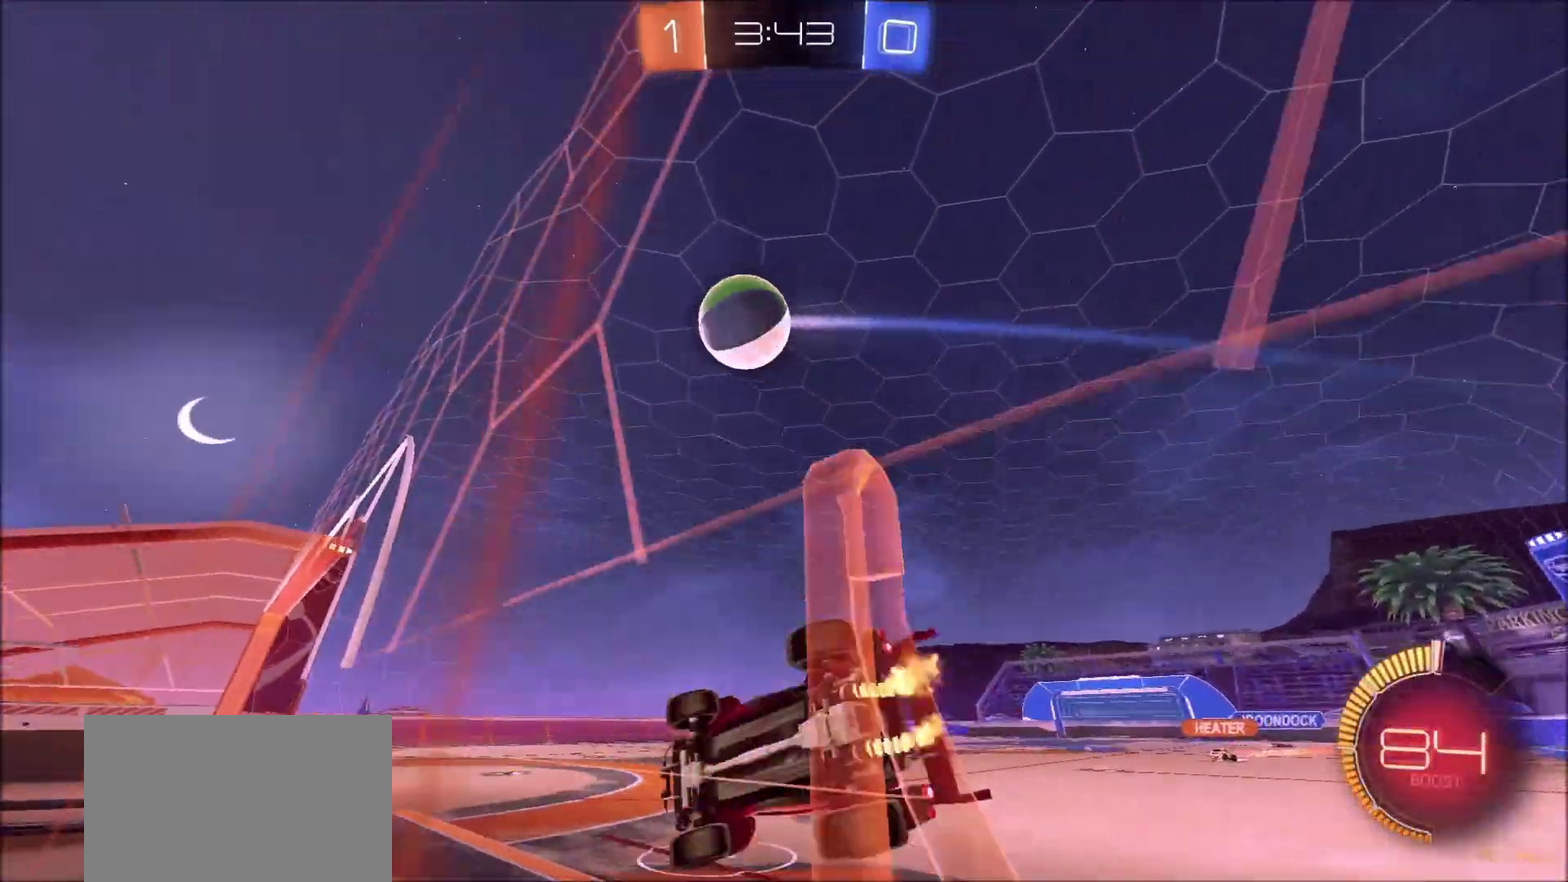
{"dt_ms": 500, "buttons": ["R2"], "left_stick": "center", "right_stick": "center", "events": [[183, "left_stick", "center"], [233, "CIRCLE", "down"], [300, "left_stick", "left"], [450, "left_stick", "center"], [467, "CIRCLE", "up"]]}
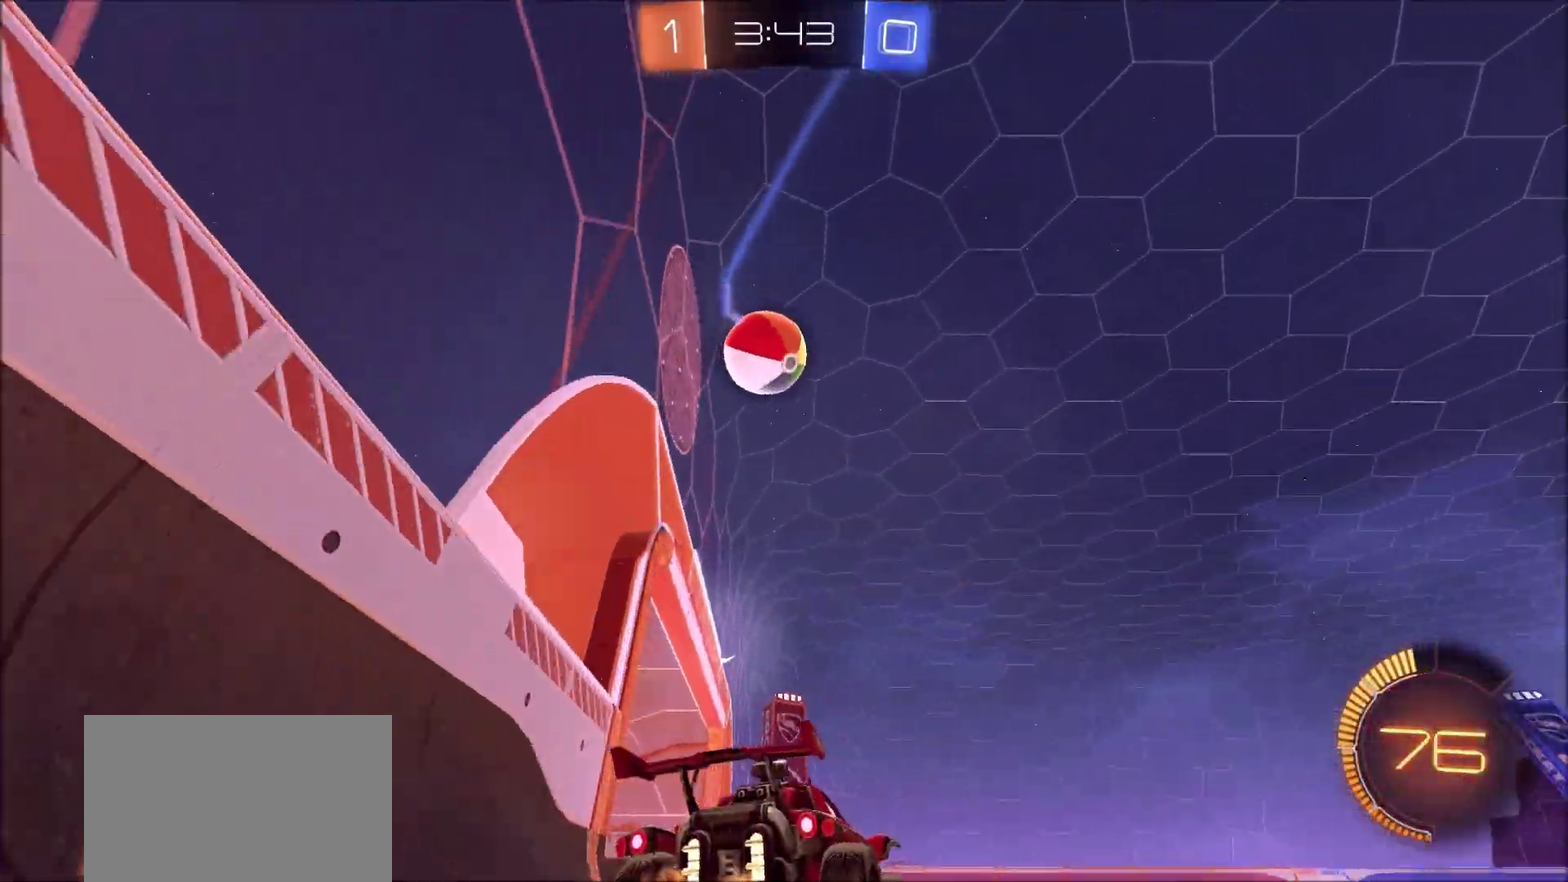
{"dt_ms": 300, "buttons": ["CROSS", "R2"], "left_stick": "down", "right_stick": "center", "events": [[217, "CROSS", "down"], [233, "left_stick", "down"]]}
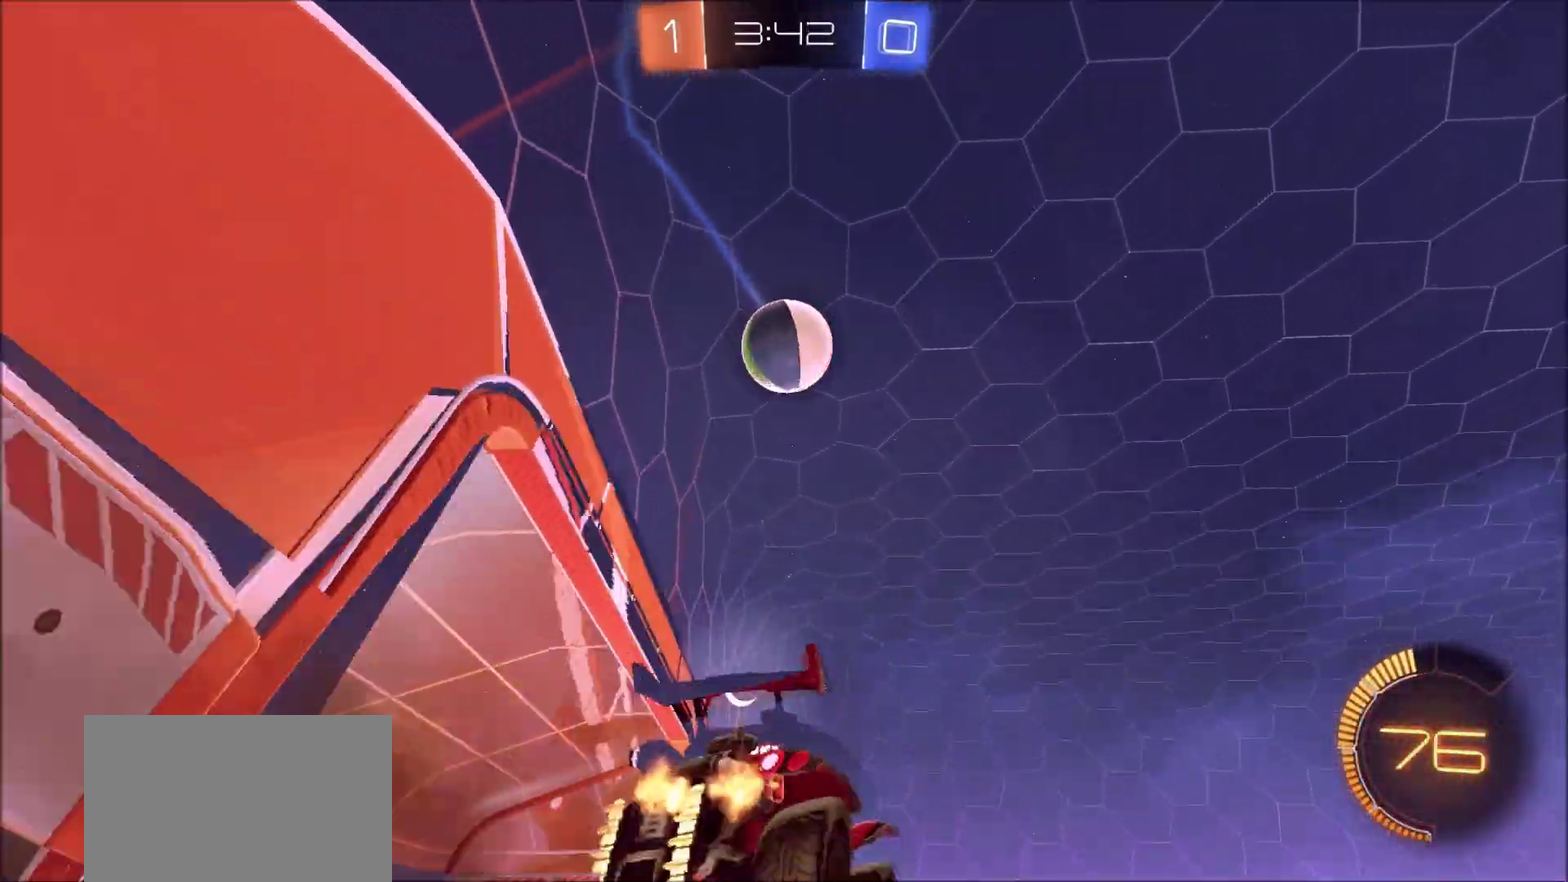
{"dt_ms": 800, "buttons": ["CIRCLE", "R2"], "left_stick": "left", "right_stick": "center", "events": [[117, "R2", "up"], [133, "CROSS", "up"], [150, "left_stick", "center"], [200, "CROSS", "down"], [267, "left_stick", "down"], [317, "CROSS", "up"], [450, "R2", "down"], [450, "left_stick", "center"], [467, "CIRCLE", "down"], [517, "left_stick", "up-left"], [650, "left_stick", "left"]]}
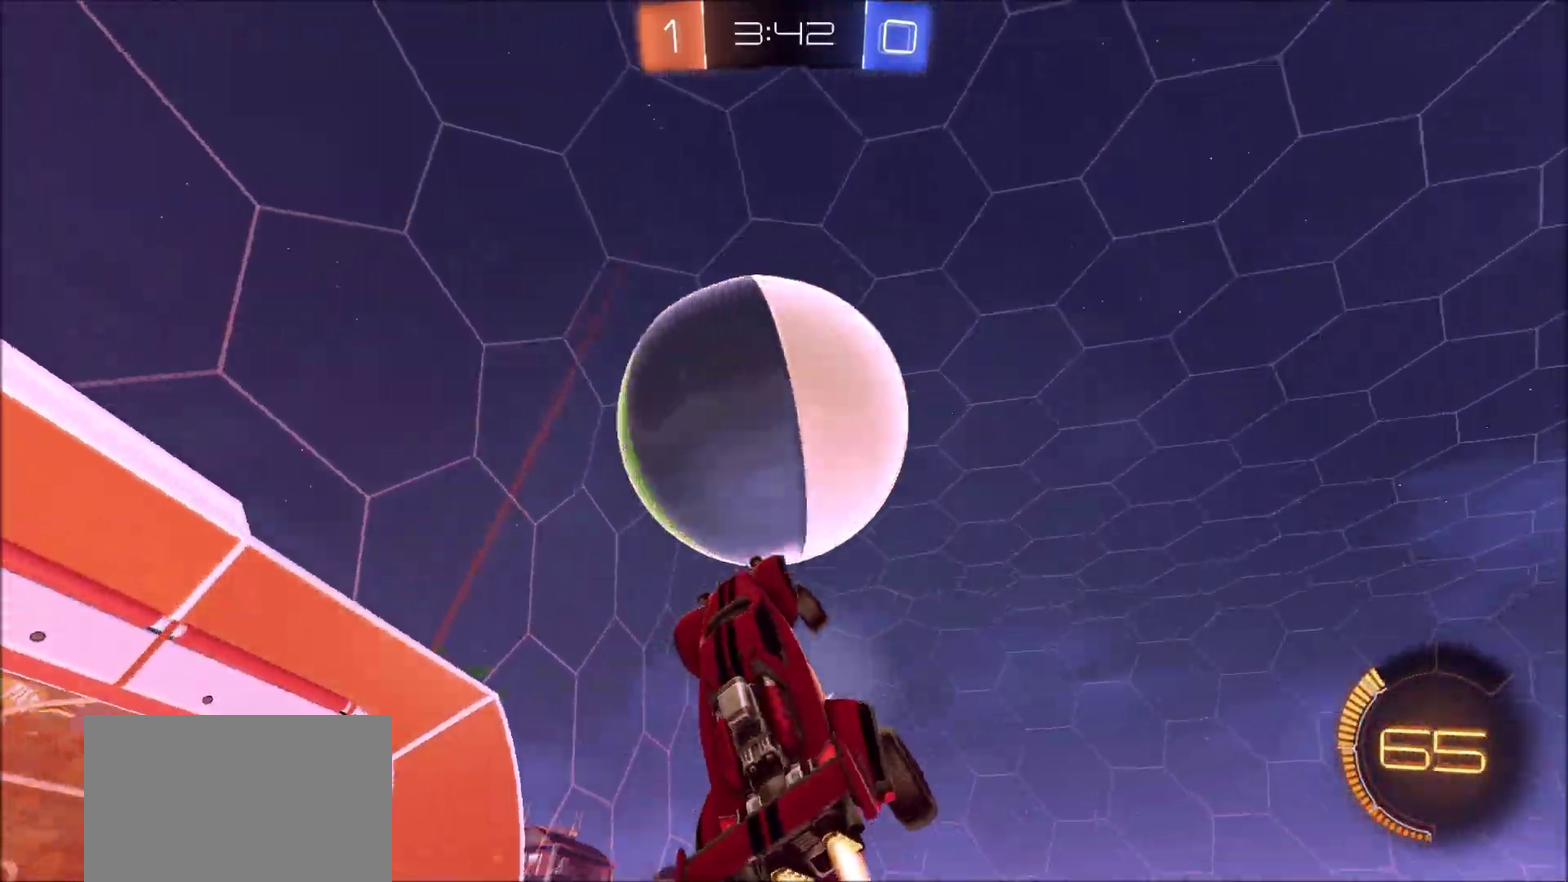
{"dt_ms": 400, "buttons": ["CIRCLE", "L1", "R2"], "left_stick": "up-right", "right_stick": "center", "events": [[33, "left_stick", "up-left"], [117, "L1", "down"], [117, "left_stick", "up-right"]]}
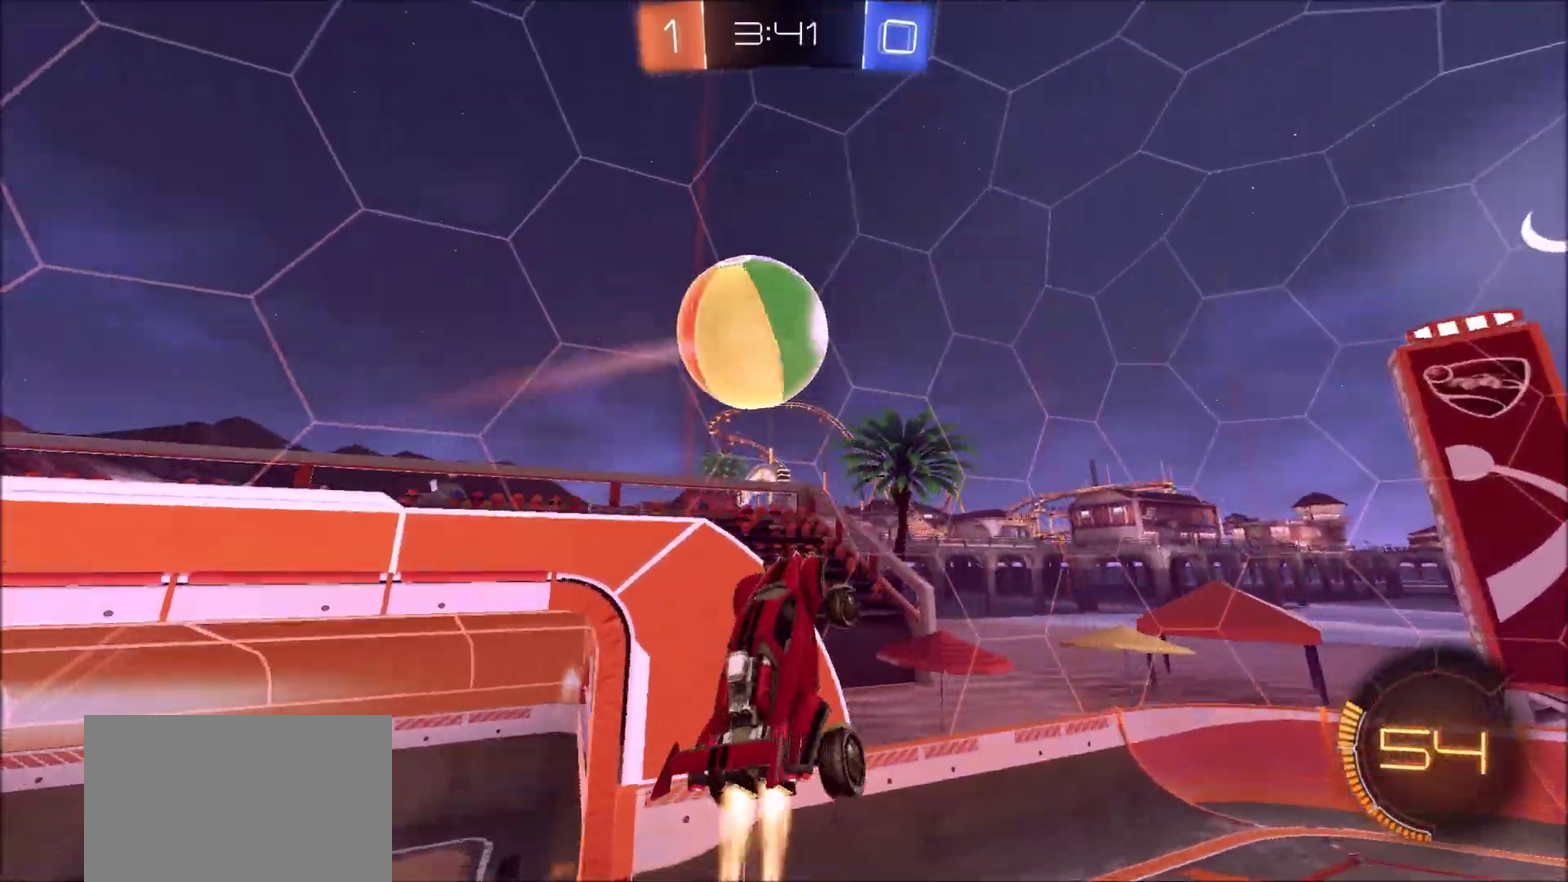
{"dt_ms": 400, "buttons": ["CIRCLE", "R2"], "left_stick": "left", "right_stick": "center", "events": [[117, "L1", "up"], [183, "left_stick", "left"]]}
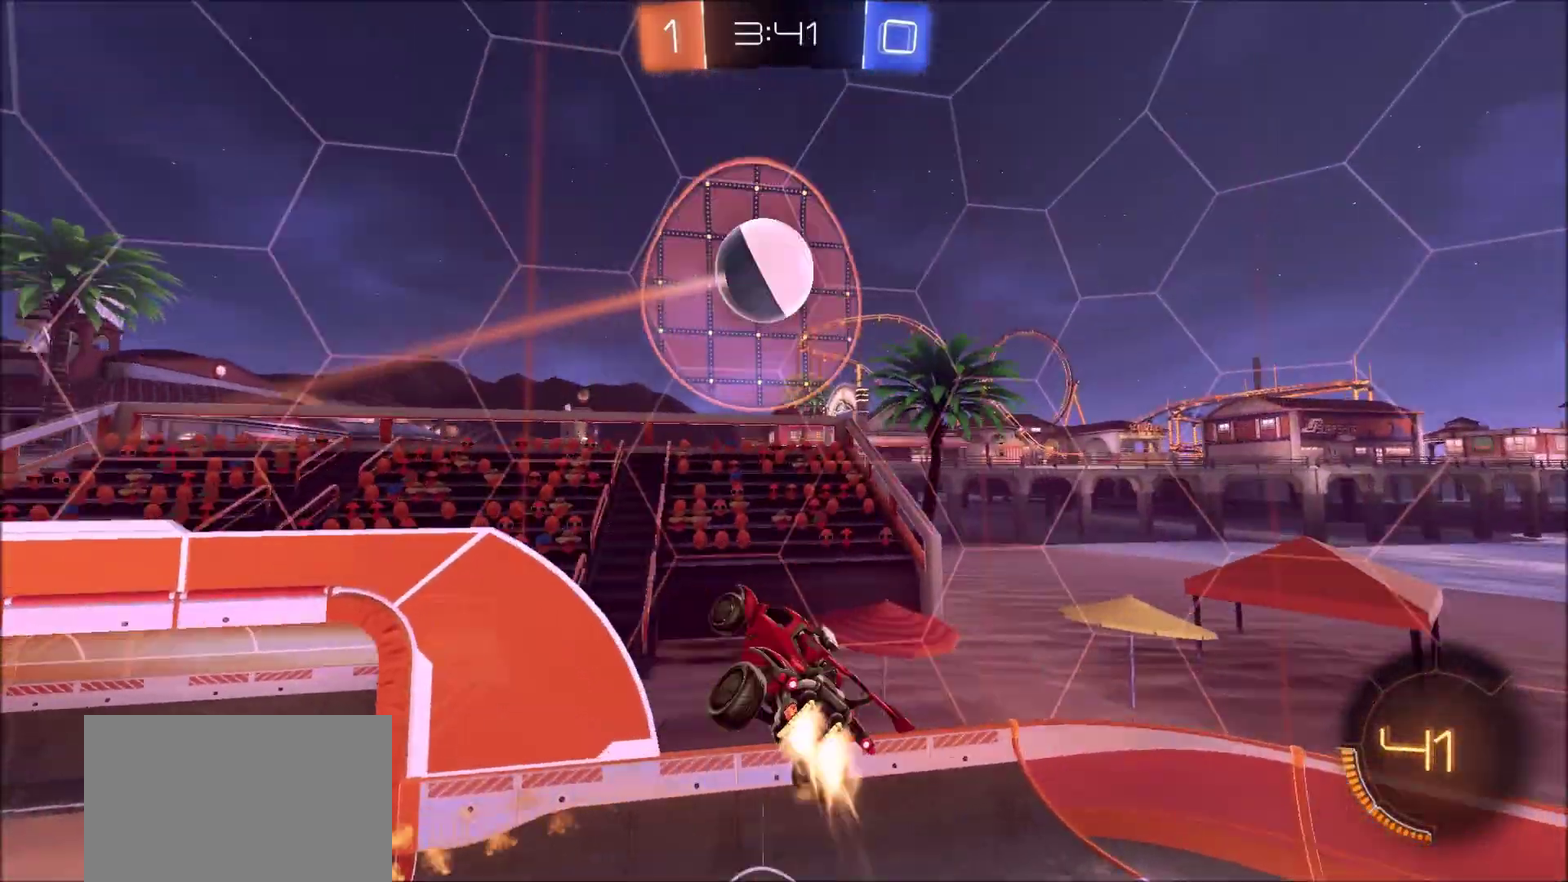
{"dt_ms": 800, "buttons": ["R2"], "left_stick": "up", "right_stick": "center", "events": [[133, "left_stick", "up-right"], [150, "L1", "down"], [200, "CIRCLE", "up"], [200, "left_stick", "right"], [267, "left_stick", "down-right"], [633, "left_stick", "right"], [717, "left_stick", "up-right"], [783, "L1", "up"], [783, "left_stick", "up"]]}
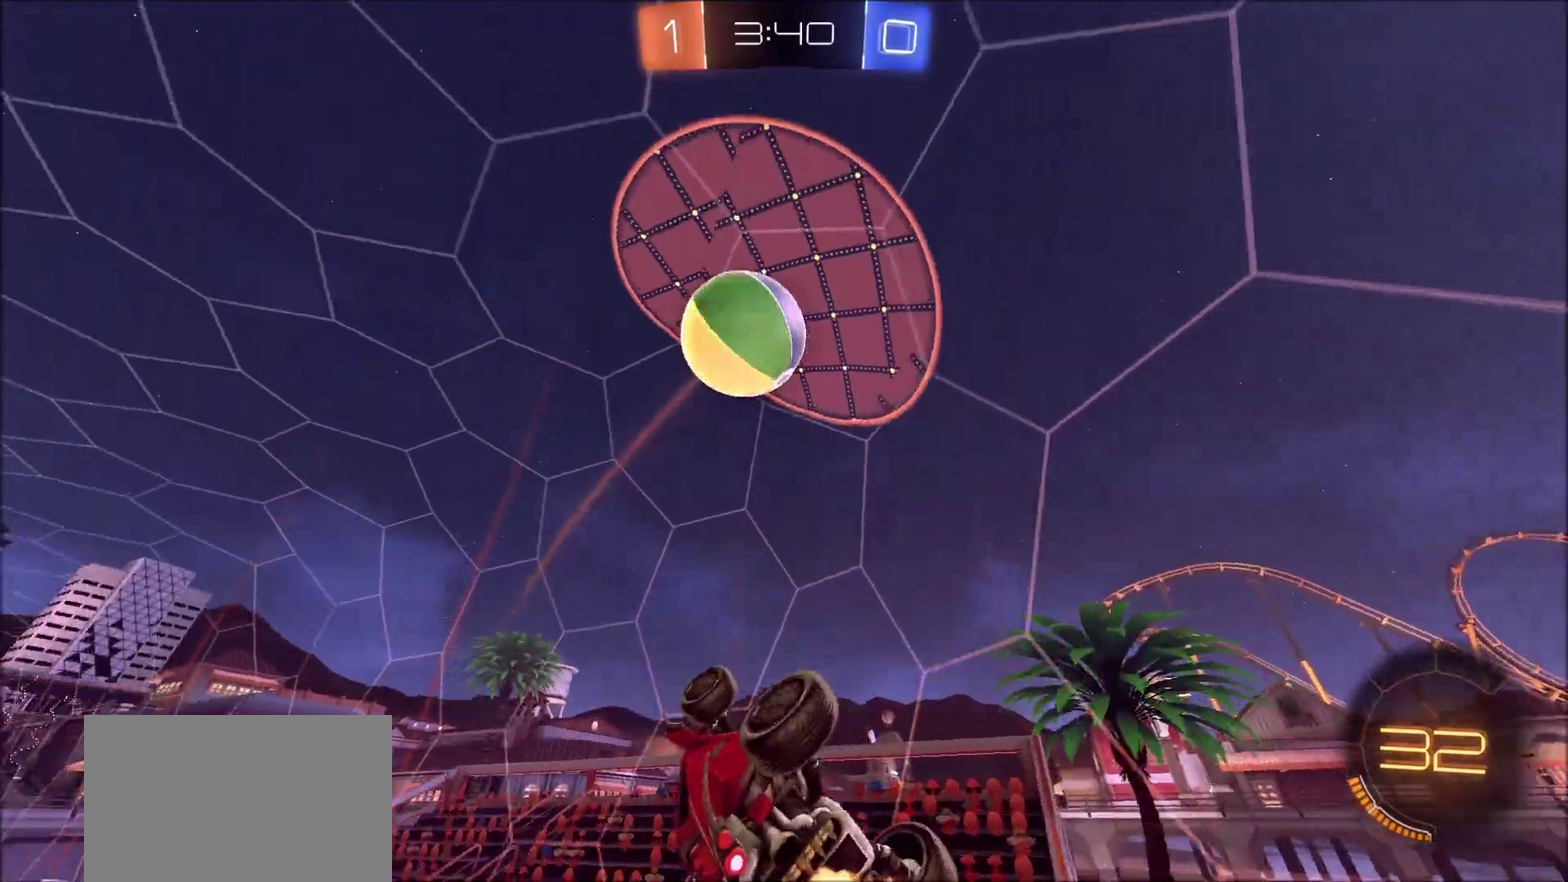
{"dt_ms": 300, "buttons": ["L2"], "left_stick": "center", "right_stick": "center", "events": [[67, "R2", "up"], [150, "left_stick", "center"], [167, "L2", "down"]]}
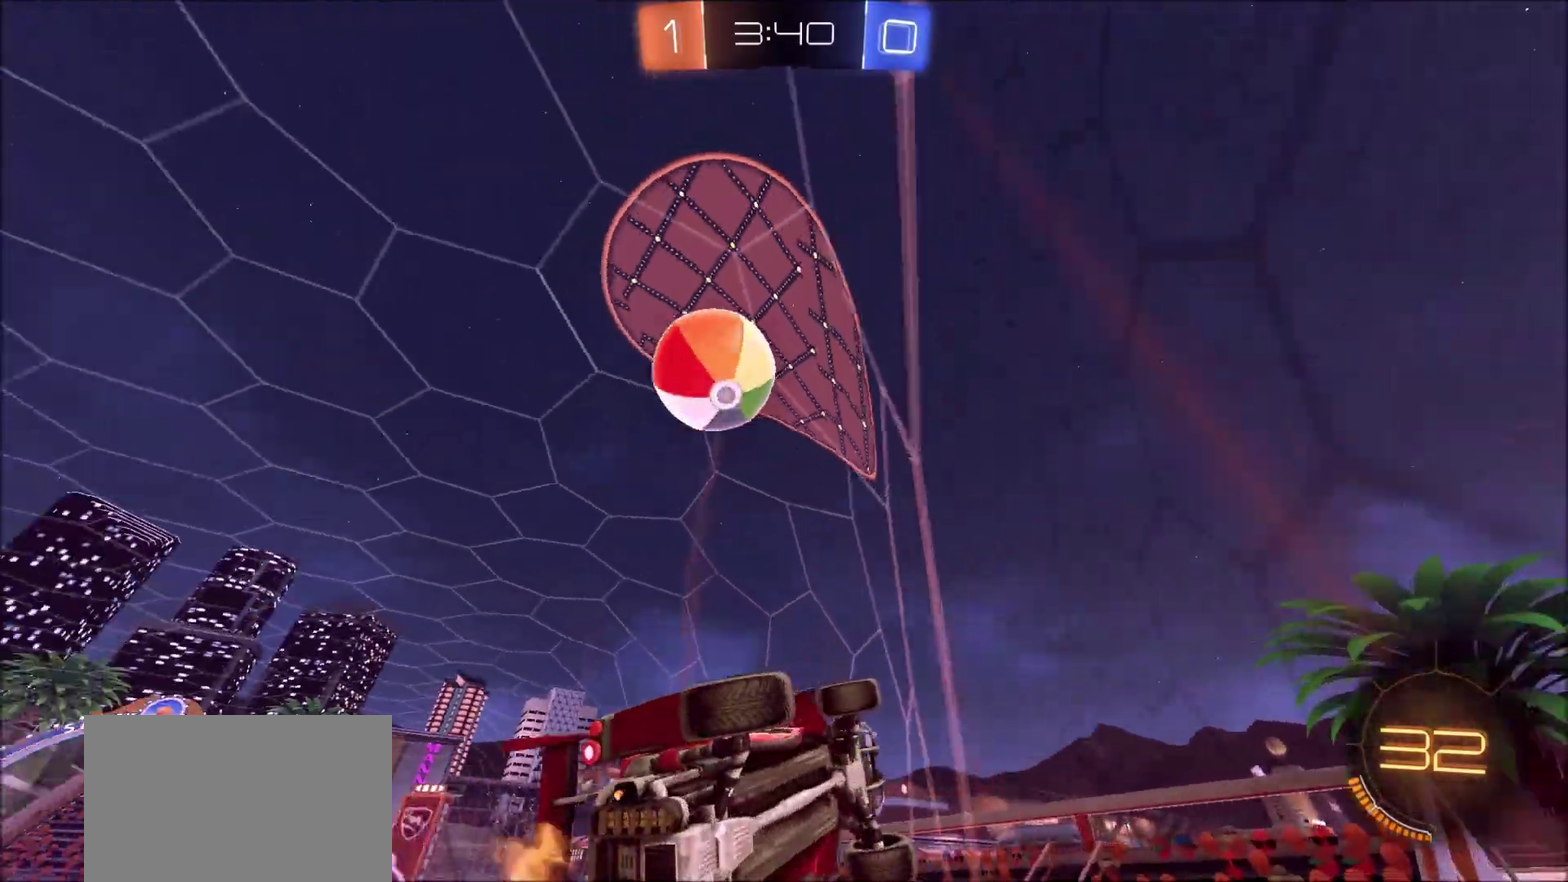
{"dt_ms": 500, "buttons": ["R2"], "left_stick": "up-right", "right_stick": "center", "events": [[167, "left_stick", "up-right"], [267, "R2", "down"], [367, "L2", "up"], [433, "R2", "up"], [500, "R2", "down"]]}
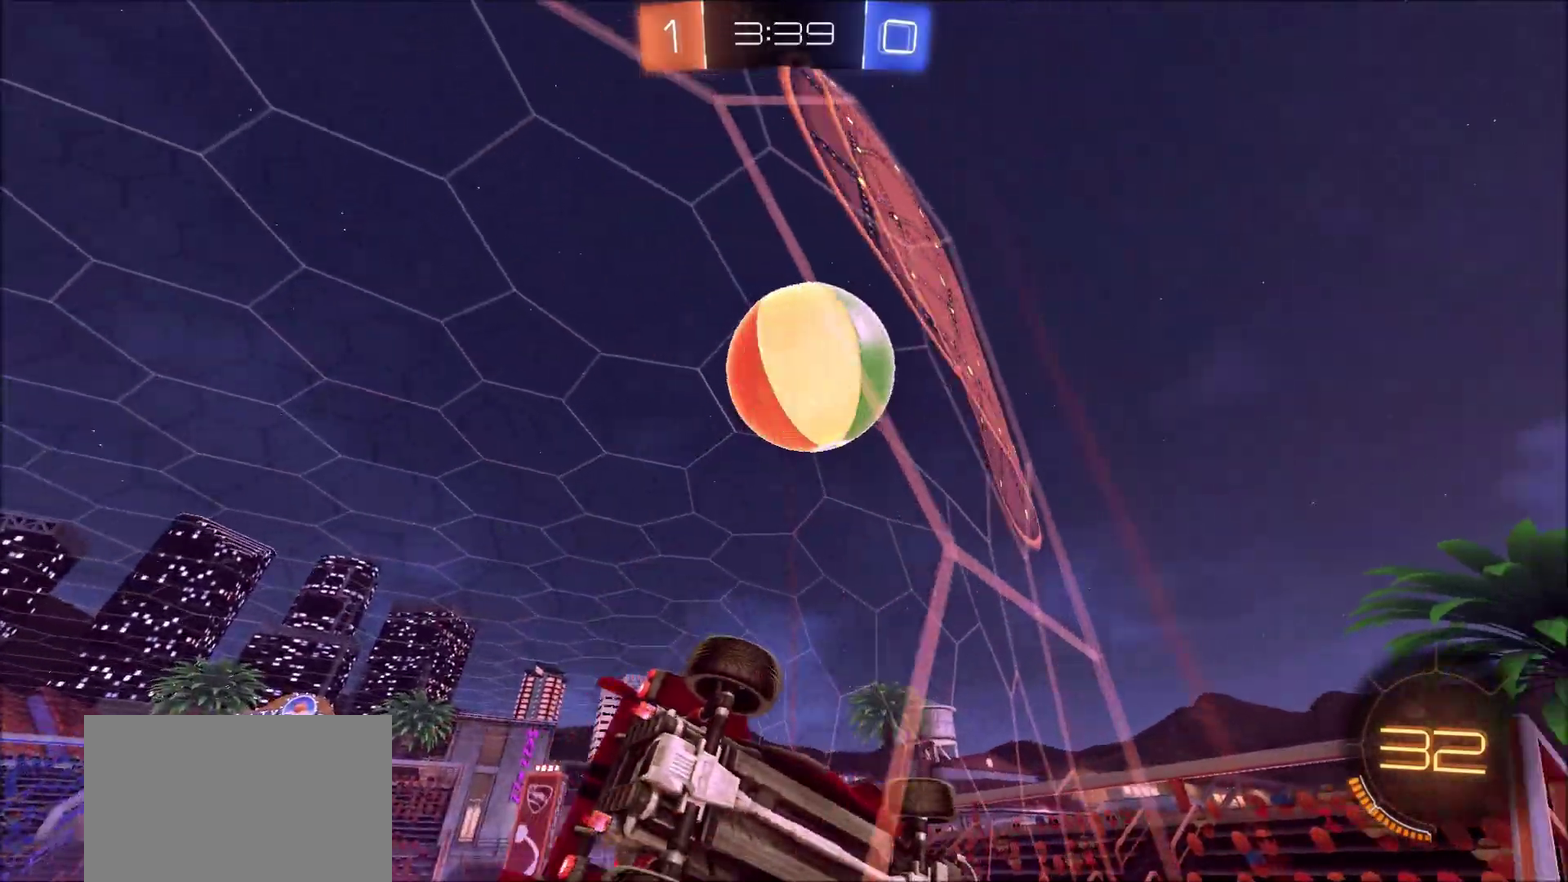
{"dt_ms": 700, "buttons": ["CIRCLE", "L2", "R2"], "left_stick": "down-left", "right_stick": "center", "events": [[67, "L2", "down"], [200, "R2", "up"], [350, "left_stick", "down"], [450, "CROSS", "down"], [567, "R2", "down"], [633, "CIRCLE", "down"], [650, "CROSS", "up"], [683, "left_stick", "down-left"]]}
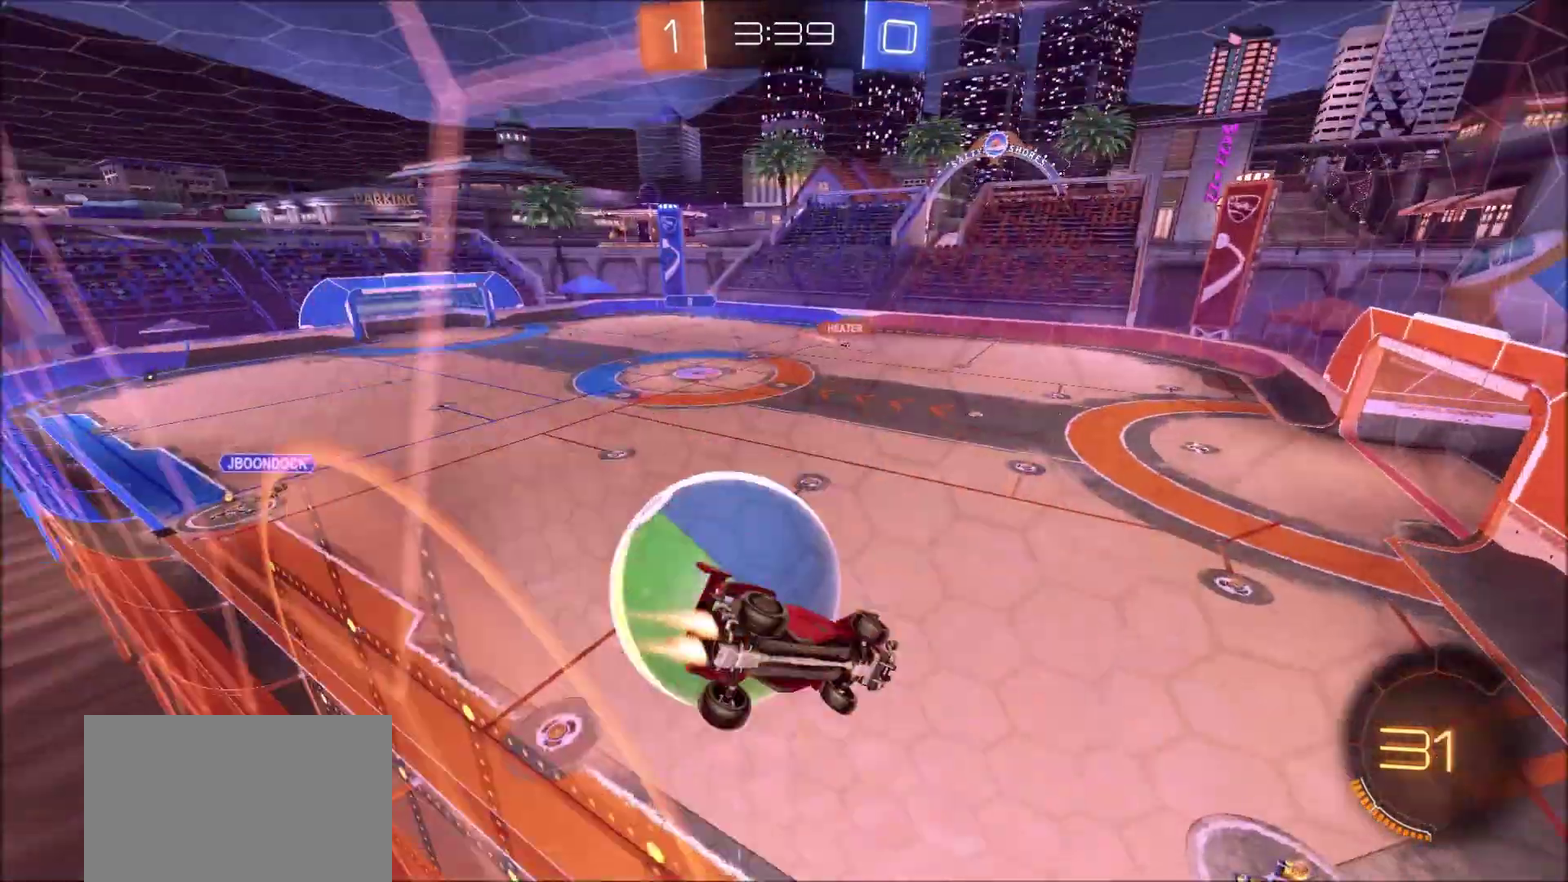
{"dt_ms": 300, "buttons": ["L2", "R2"], "left_stick": "up", "right_stick": "center", "events": [[67, "left_stick", "up"], [183, "CIRCLE", "up"]]}
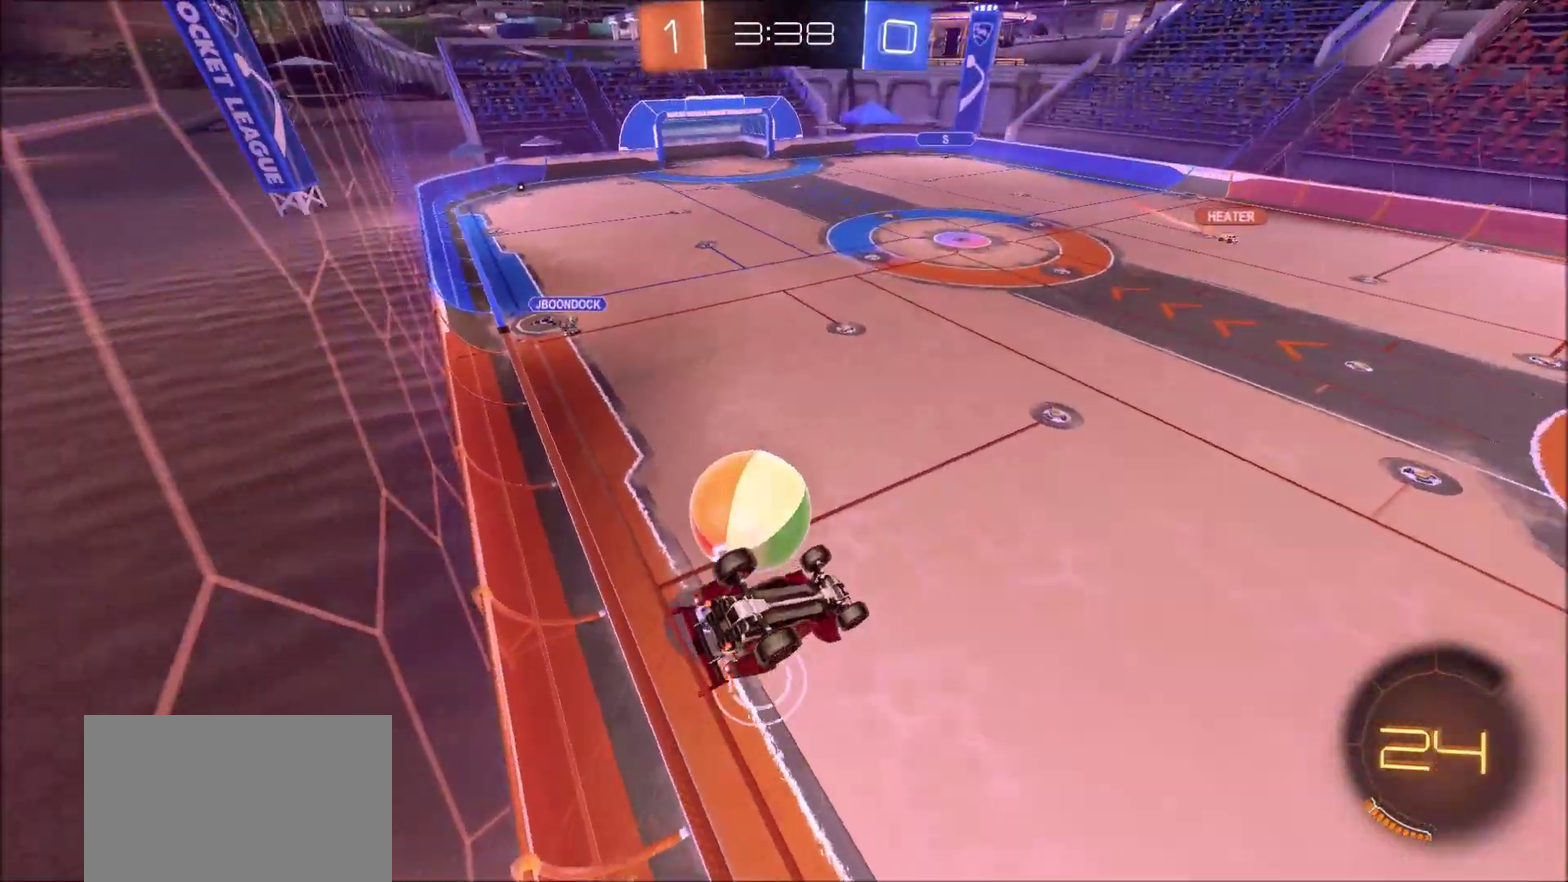
{"dt_ms": 500, "buttons": ["R2"], "left_stick": "up-left", "right_stick": "center", "events": [[100, "L2", "up"], [217, "L1", "down"], [217, "left_stick", "up-left"], [367, "L1", "up"]]}
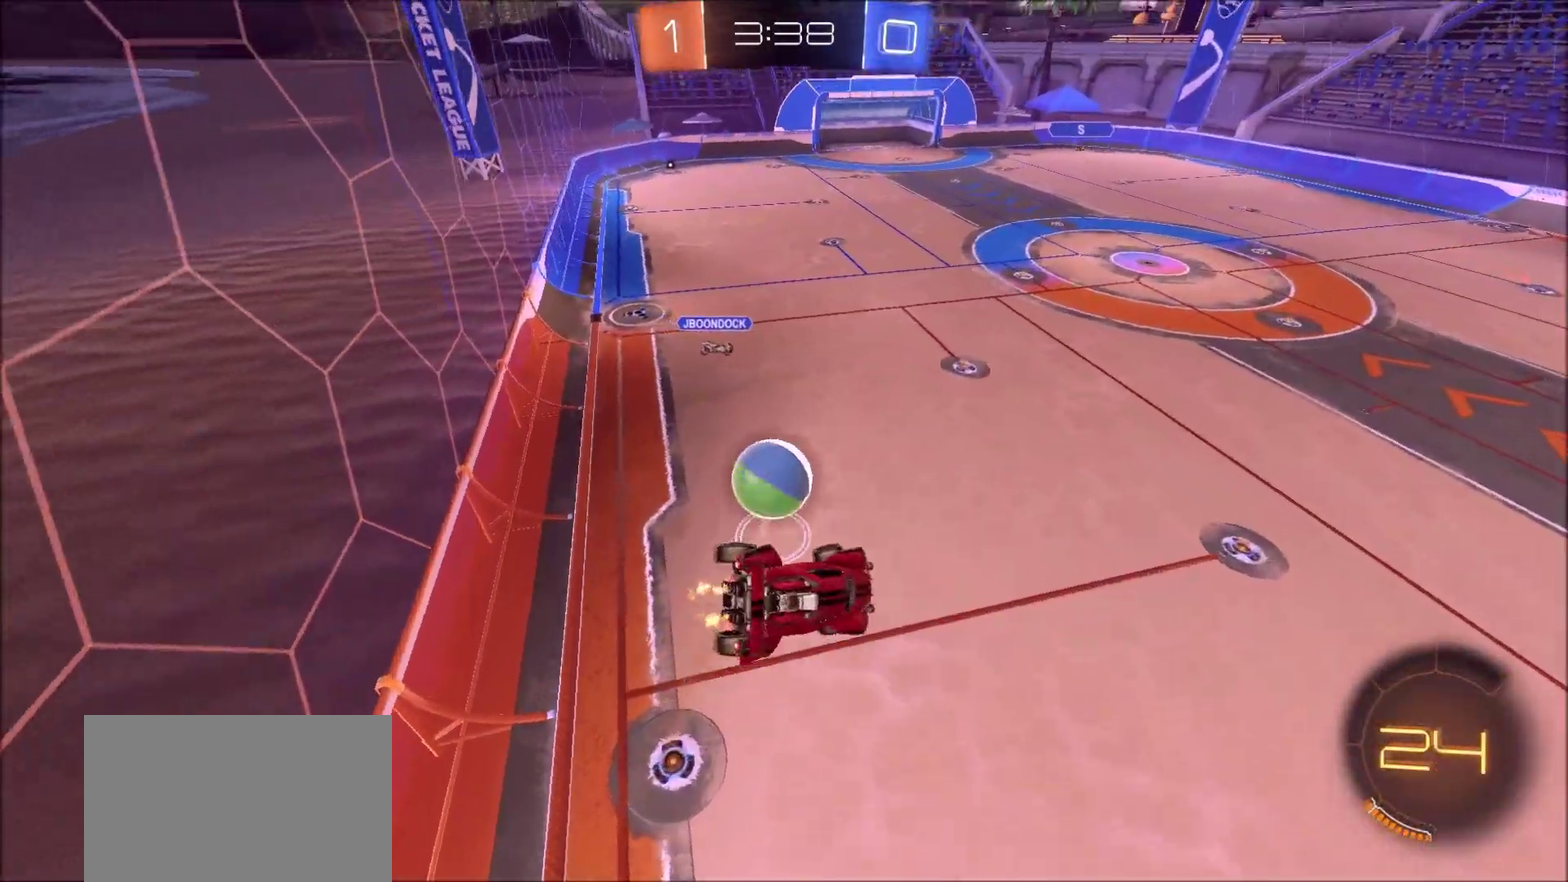
{"dt_ms": 500, "buttons": ["CIRCLE", "R2"], "left_stick": "center", "right_stick": "center", "events": [[83, "left_stick", "up"], [183, "left_stick", "center"], [300, "CIRCLE", "down"]]}
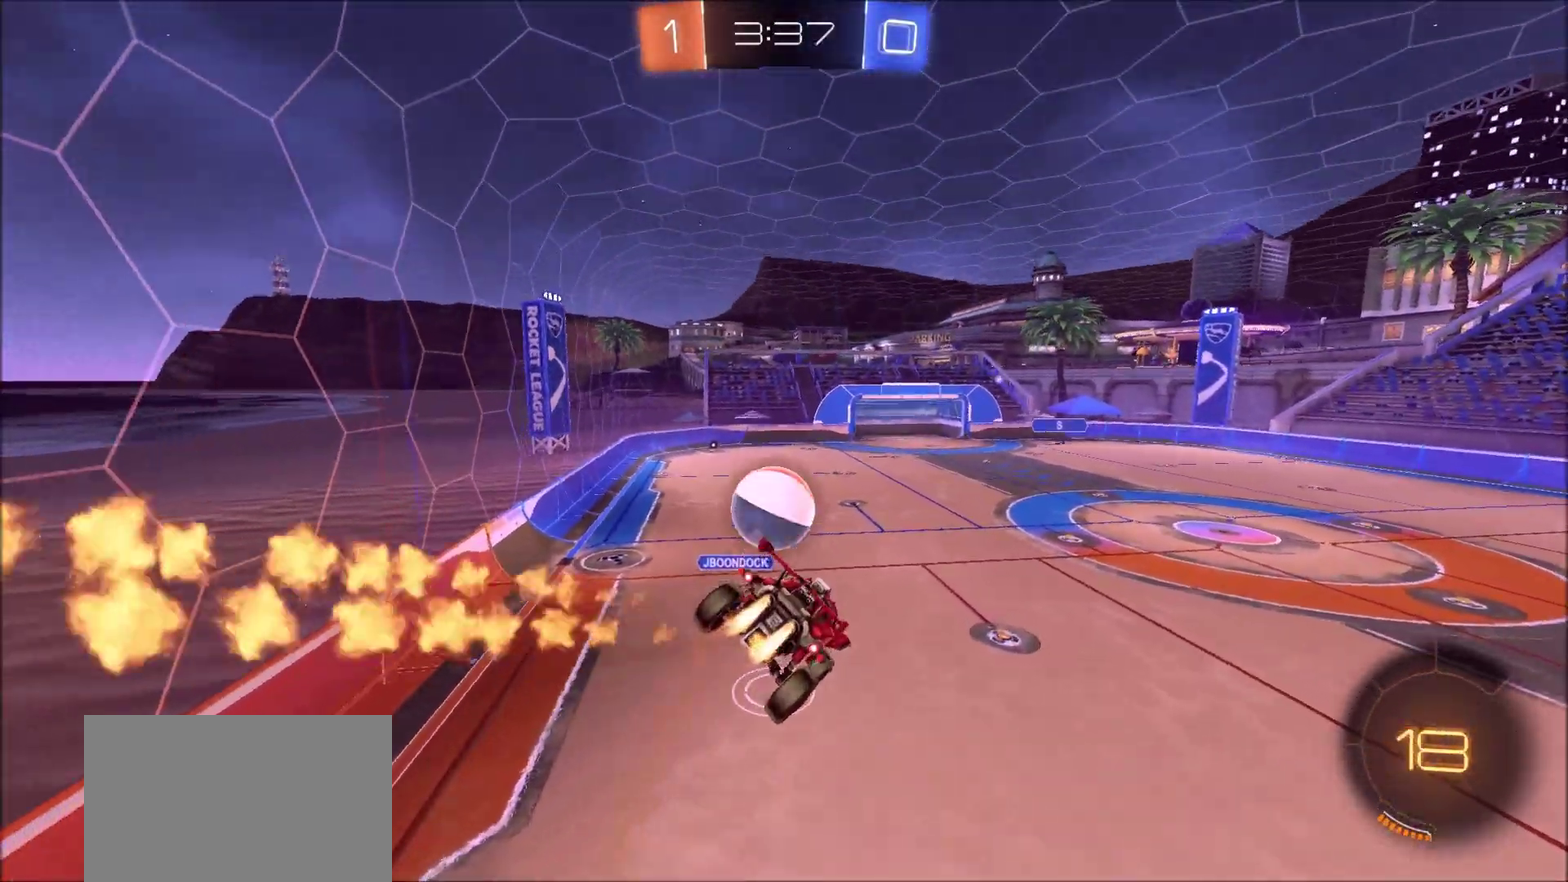
{"dt_ms": 300, "buttons": ["CIRCLE", "L1", "R2"], "left_stick": "center", "right_stick": "center", "events": [[17, "left_stick", "down-right"], [167, "left_stick", "down"], [250, "left_stick", "center"], [283, "L1", "down"]]}
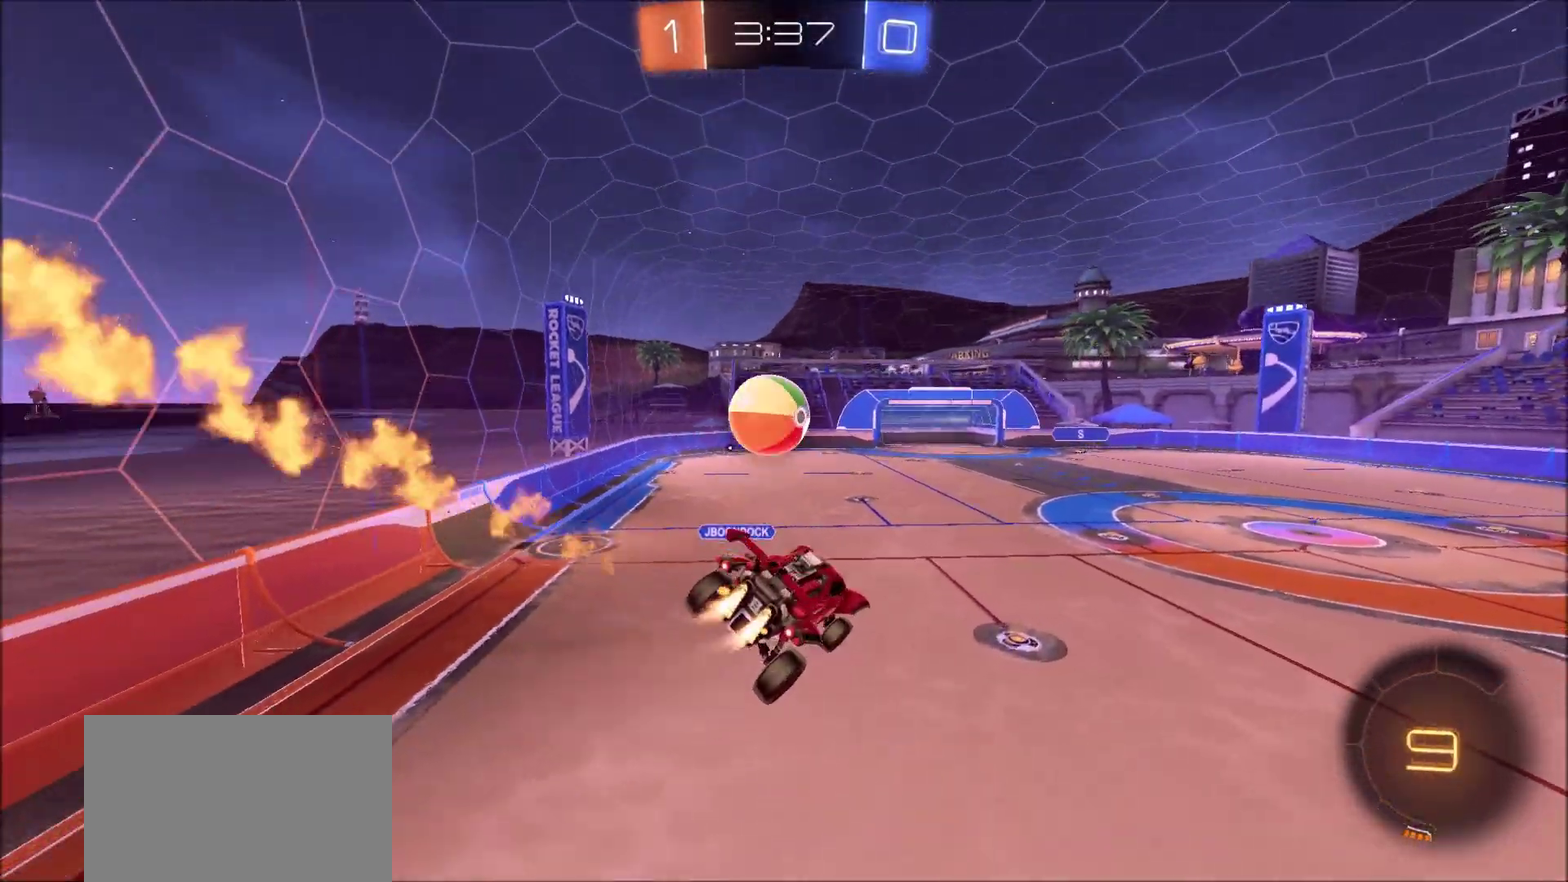
{"dt_ms": 900, "buttons": ["R2"], "left_stick": "center", "right_stick": "center", "events": [[100, "L1", "up"], [367, "left_stick", "up-left"], [417, "left_stick", "left"], [500, "left_stick", "center"], [633, "left_stick", "left"], [767, "left_stick", "center"], [850, "CIRCLE", "up"]]}
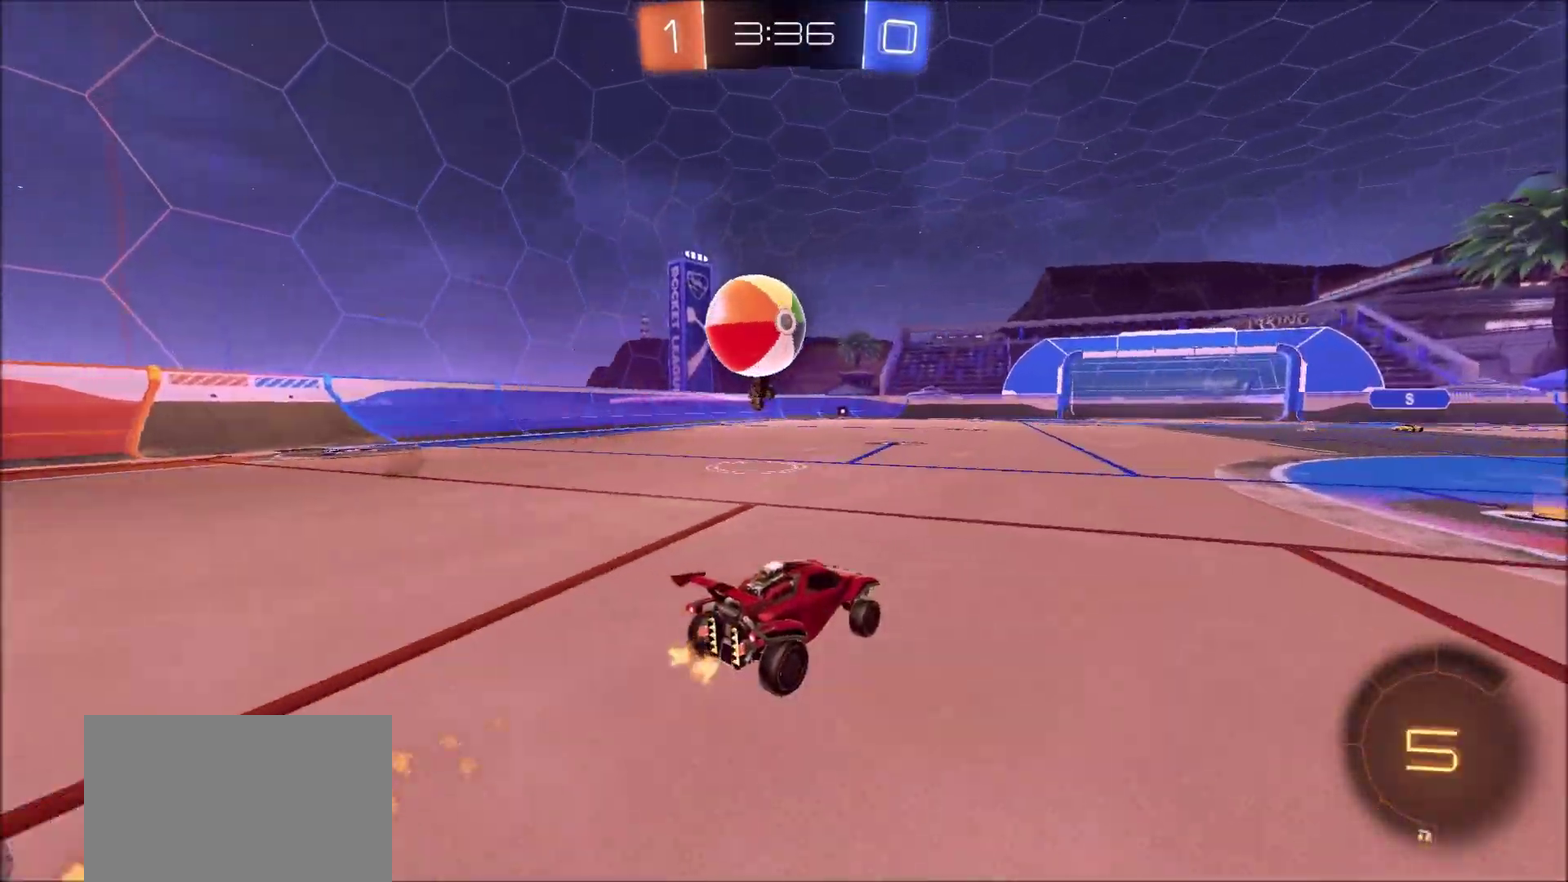
{"dt_ms": 300, "buttons": ["L2"], "left_stick": "right", "right_stick": "center", "events": [[67, "R2", "up"], [67, "left_stick", "right"], [100, "L2", "down"]]}
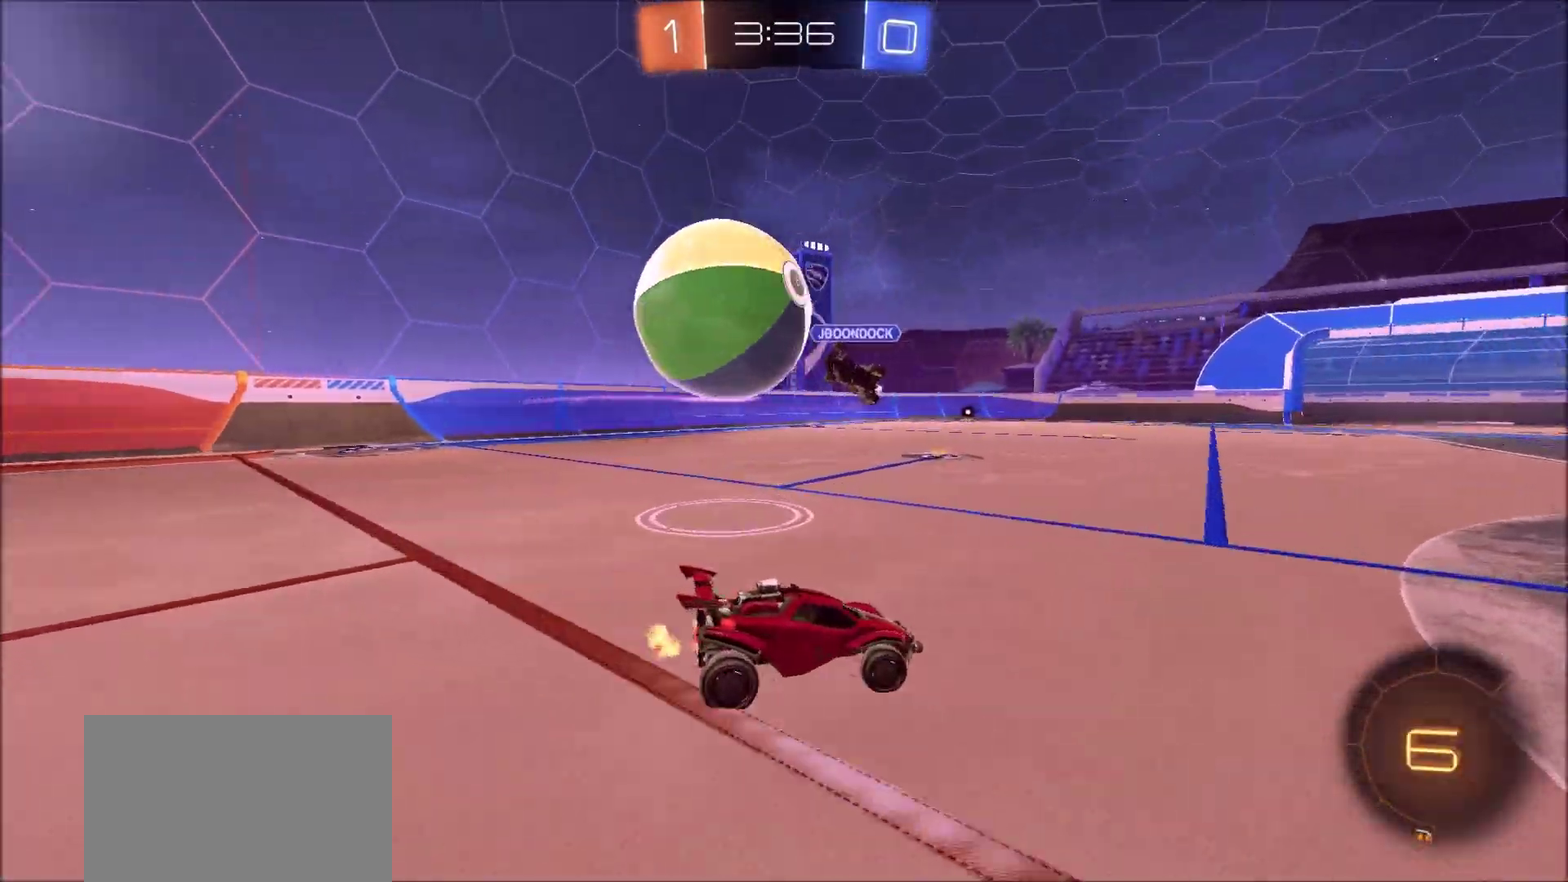
{"dt_ms": 600, "buttons": ["L2"], "left_stick": "left", "right_stick": "center", "events": [[167, "left_stick", "down"], [217, "left_stick", "down-left"], [400, "left_stick", "left"]]}
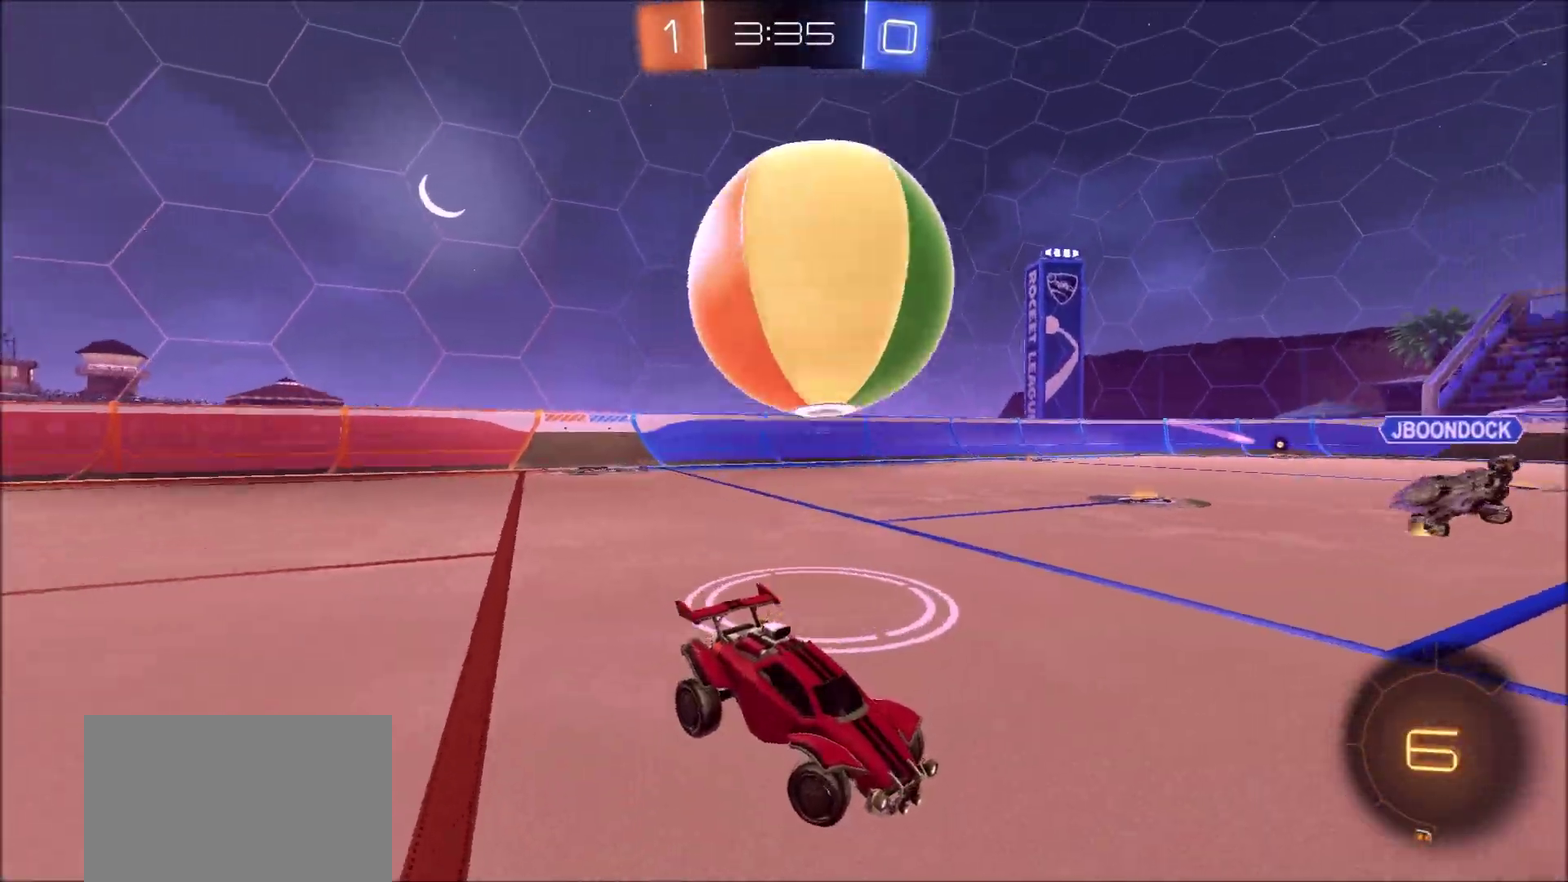
{"dt_ms": 400, "buttons": ["L2"], "left_stick": "right", "right_stick": "center", "events": [[183, "left_stick", "center"], [333, "left_stick", "right"]]}
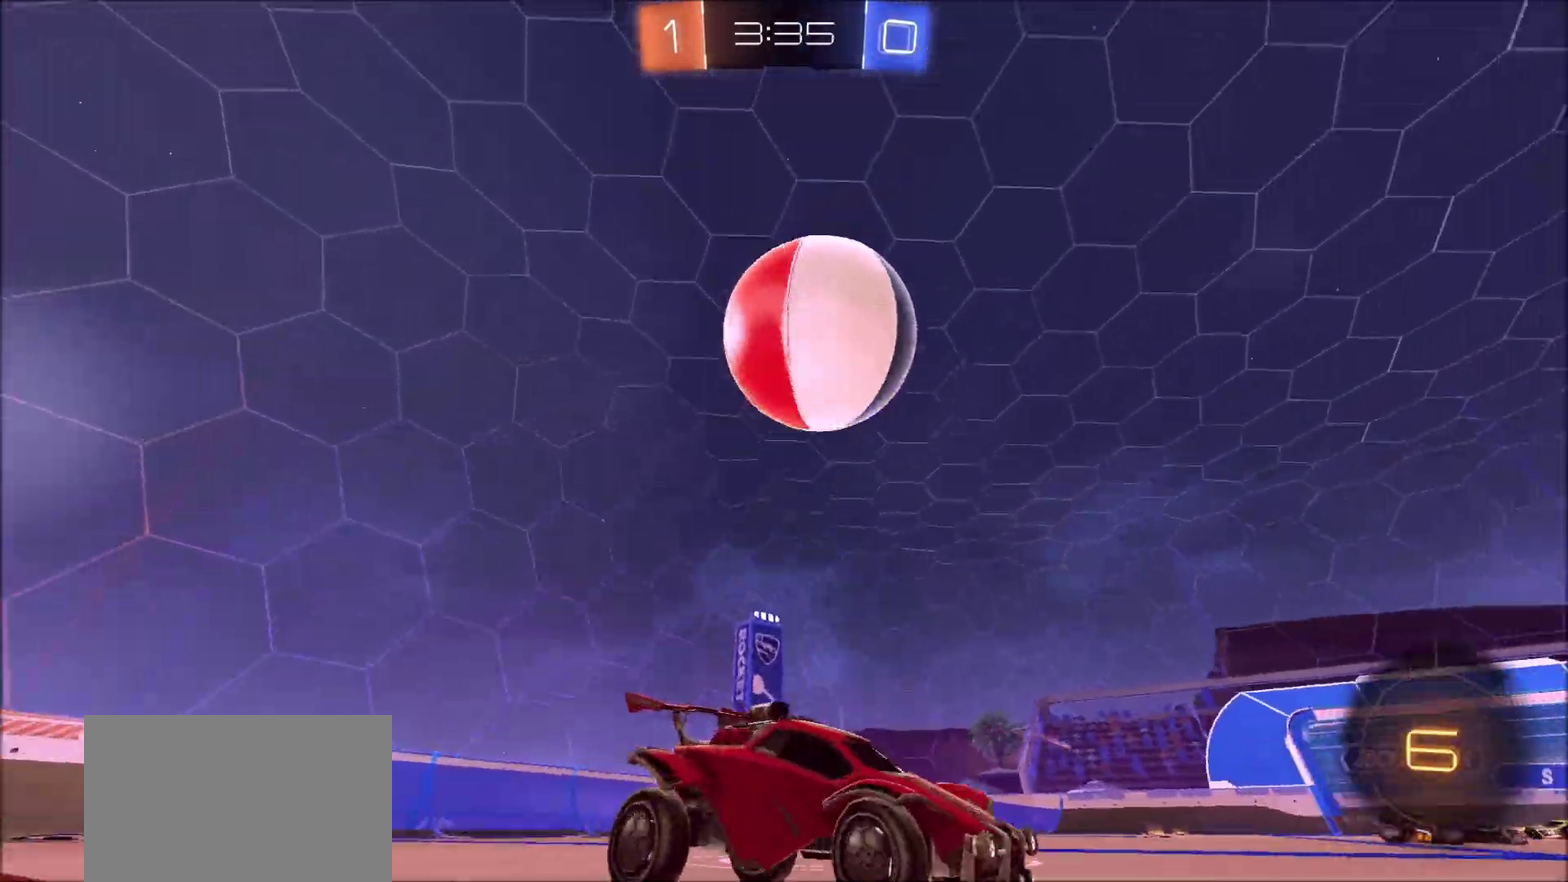
{"dt_ms": 500, "buttons": [], "left_stick": "left", "right_stick": "center", "events": [[67, "left_stick", "down-left"], [100, "CROSS", "down"], [150, "CROSS", "up"], [233, "L2", "up"], [233, "left_stick", "left"], [350, "TRIANGLE", "down"], [450, "TRIANGLE", "up"]]}
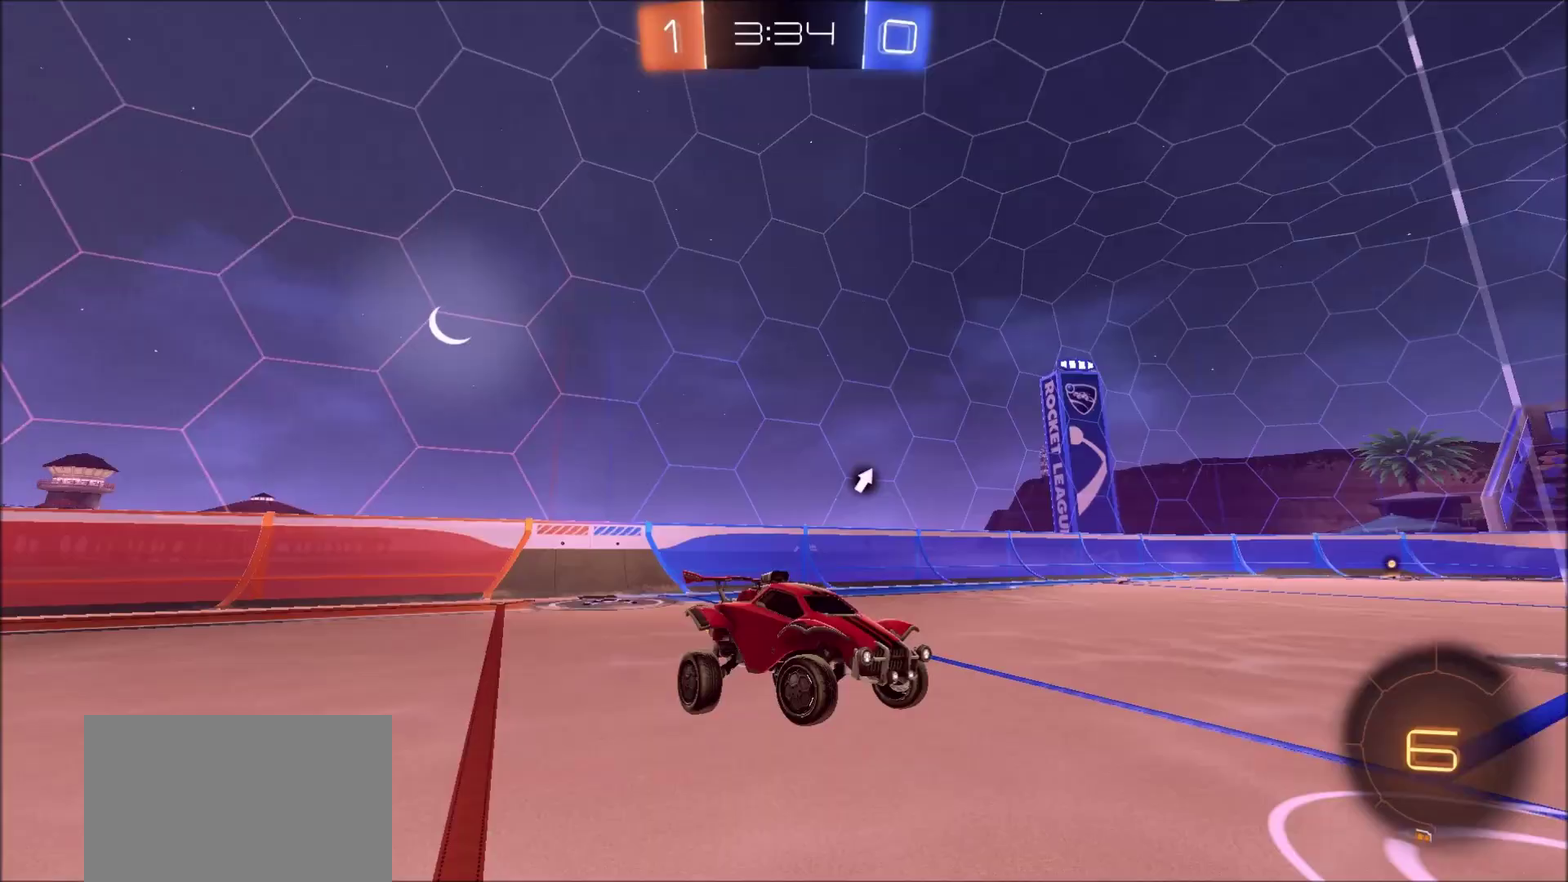
{"dt_ms": 500, "buttons": ["R2"], "left_stick": "center", "right_stick": "center", "events": [[167, "left_stick", "down-left"], [250, "L1", "down"], [283, "left_stick", "right"], [383, "L1", "up"], [417, "left_stick", "center"], [500, "R2", "down"]]}